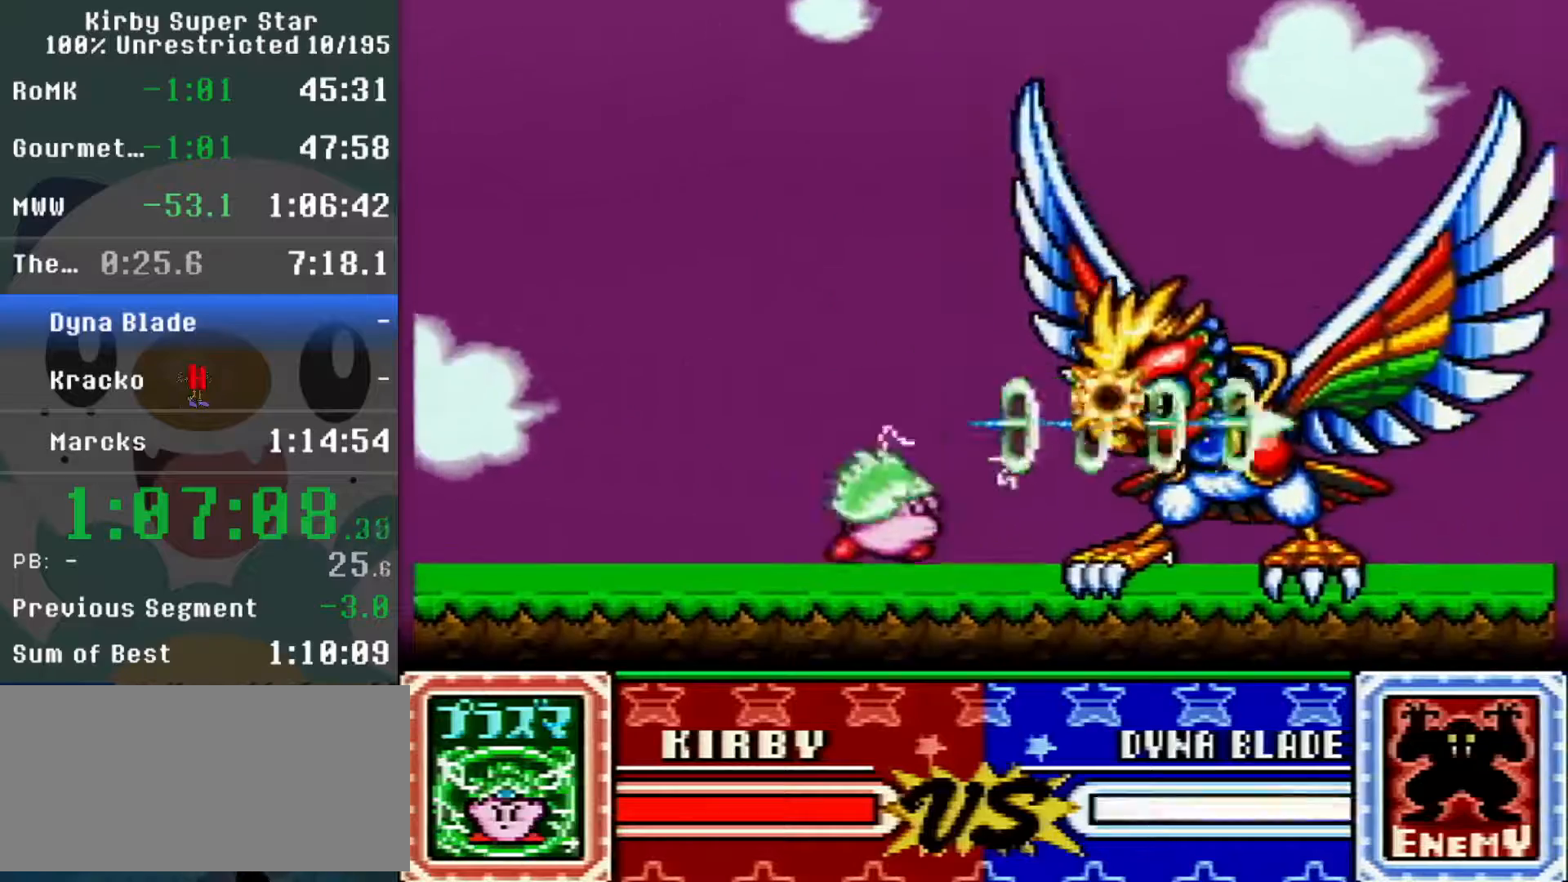
Gameplay with a controller (Nintendo layout); each line is a JSON object with the inputs held at the frame after it (dt_ms = milliseconds from this image to that frame). "events" lists button and stick changes between this image and that frame as [ms after this image, input, new state], when the widget could be followed in between. Not read: L3 R3.
{"dt_ms": 500, "buttons": [], "events": [[17, "DPAD_LEFT", "down"], [17, "DPAD_RIGHT", "up"], [83, "DPAD_LEFT", "up"], [83, "DPAD_RIGHT", "down"], [150, "DPAD_RIGHT", "up"], [233, "B", "down"], [300, "DPAD_RIGHT", "down"], [333, "Y", "down"], [400, "B", "up"], [433, "Y", "up"], [467, "DPAD_RIGHT", "up"]]}
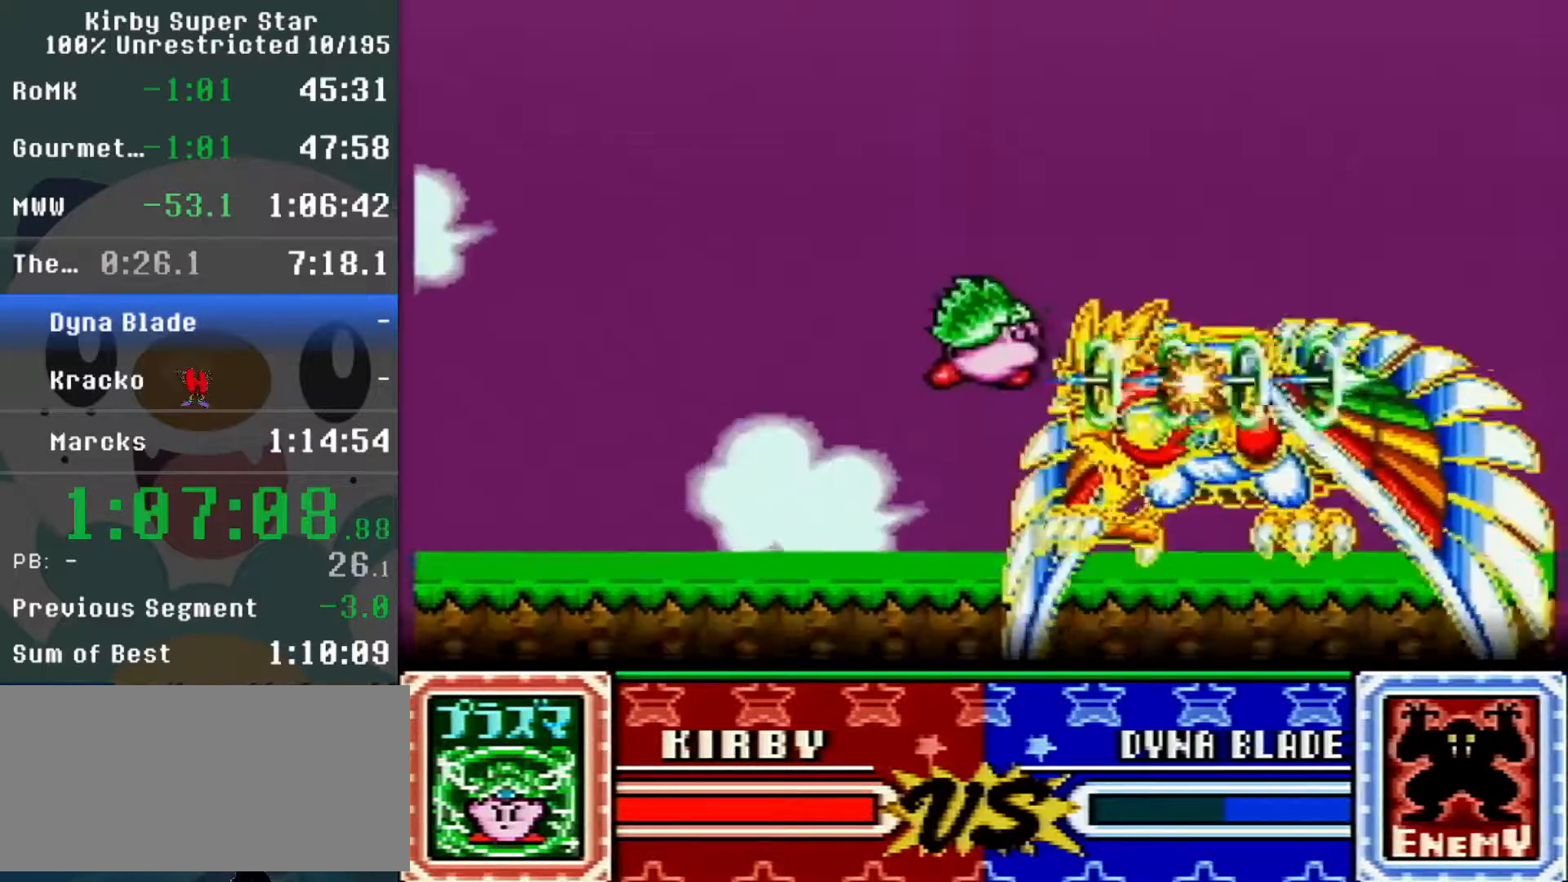
{"dt_ms": 500, "buttons": ["DPAD_RIGHT"], "events": [[217, "DPAD_LEFT", "down"], [283, "DPAD_LEFT", "up"], [283, "DPAD_RIGHT", "down"], [333, "DPAD_RIGHT", "up"], [383, "DPAD_RIGHT", "down"]]}
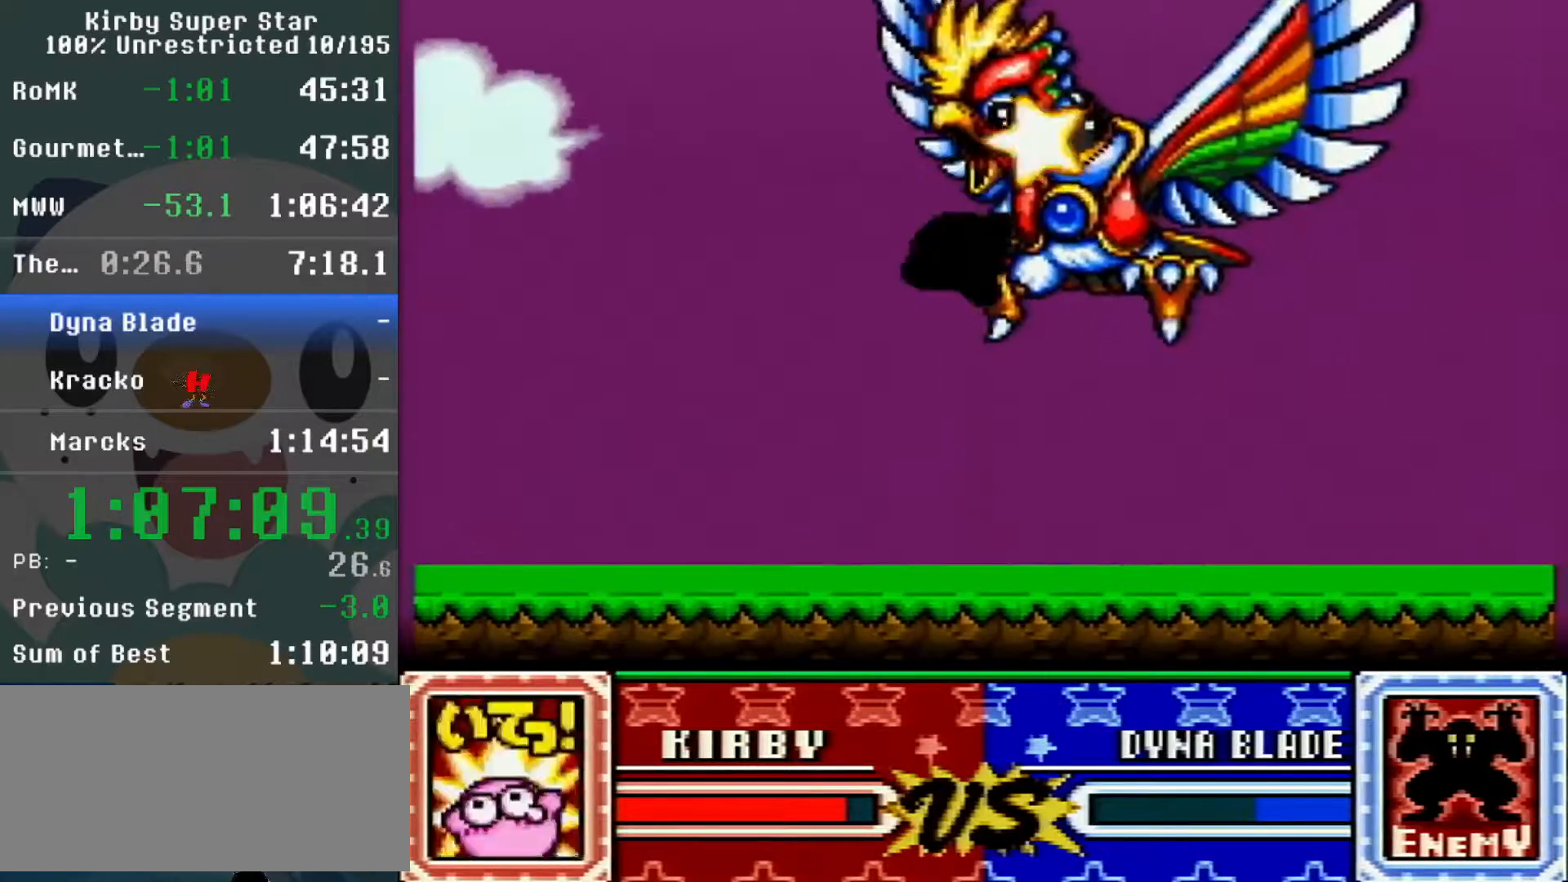
{"dt_ms": 500, "buttons": ["DPAD_RIGHT"], "events": [[67, "DPAD_RIGHT", "up"], [133, "DPAD_RIGHT", "down"]]}
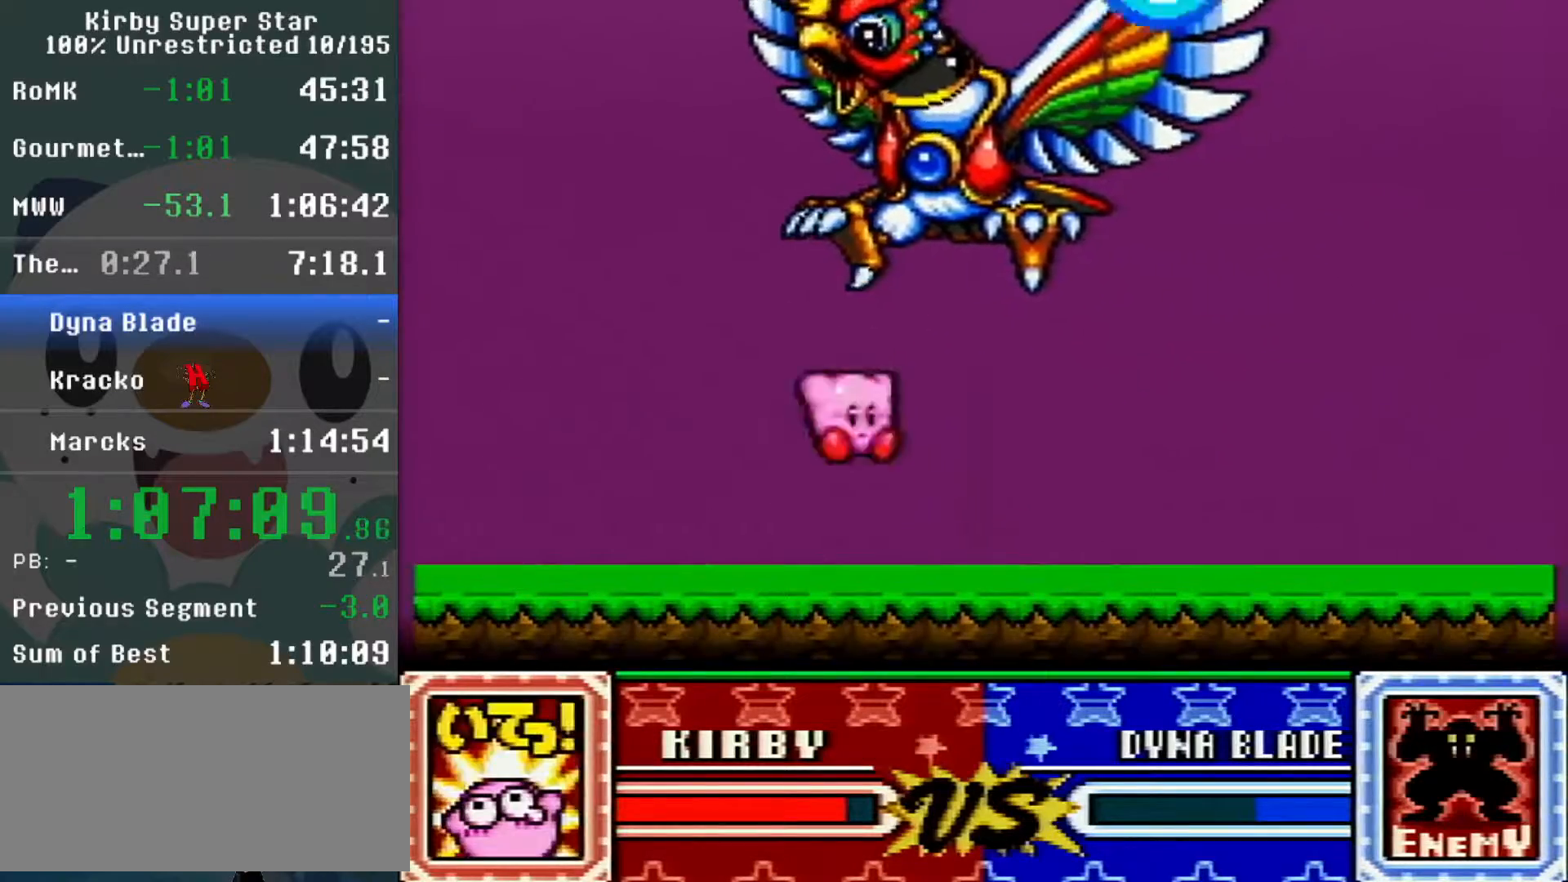
{"dt_ms": 500, "buttons": ["Y", "DPAD_RIGHT"], "events": [[383, "B", "down"], [383, "Y", "down"], [450, "B", "up"]]}
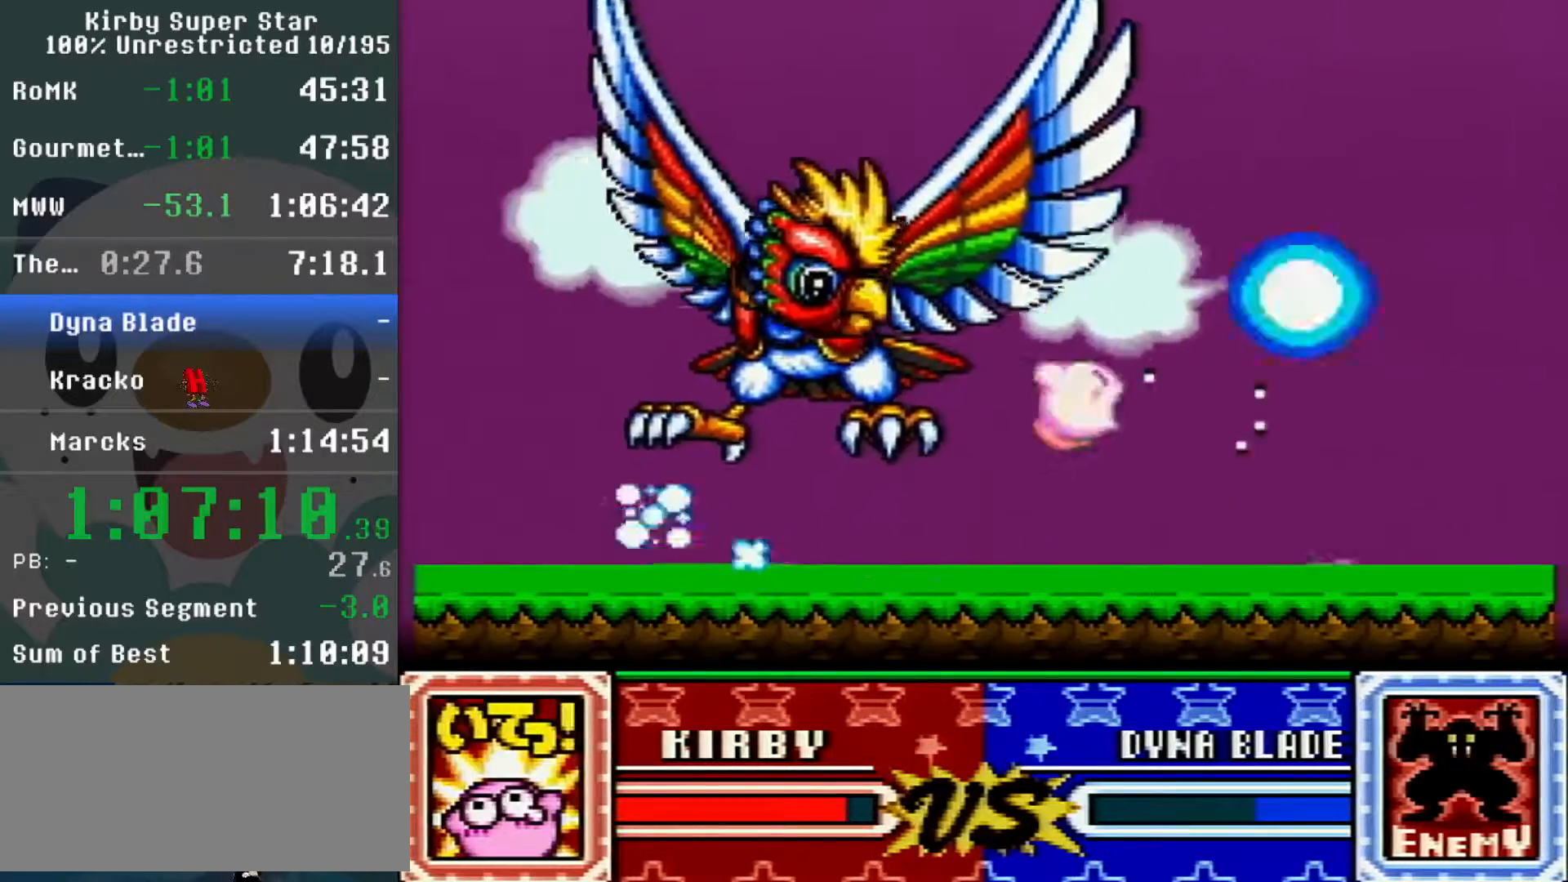
{"dt_ms": 1000, "buttons": ["DPAD_DOWN", "DPAD_LEFT"]}
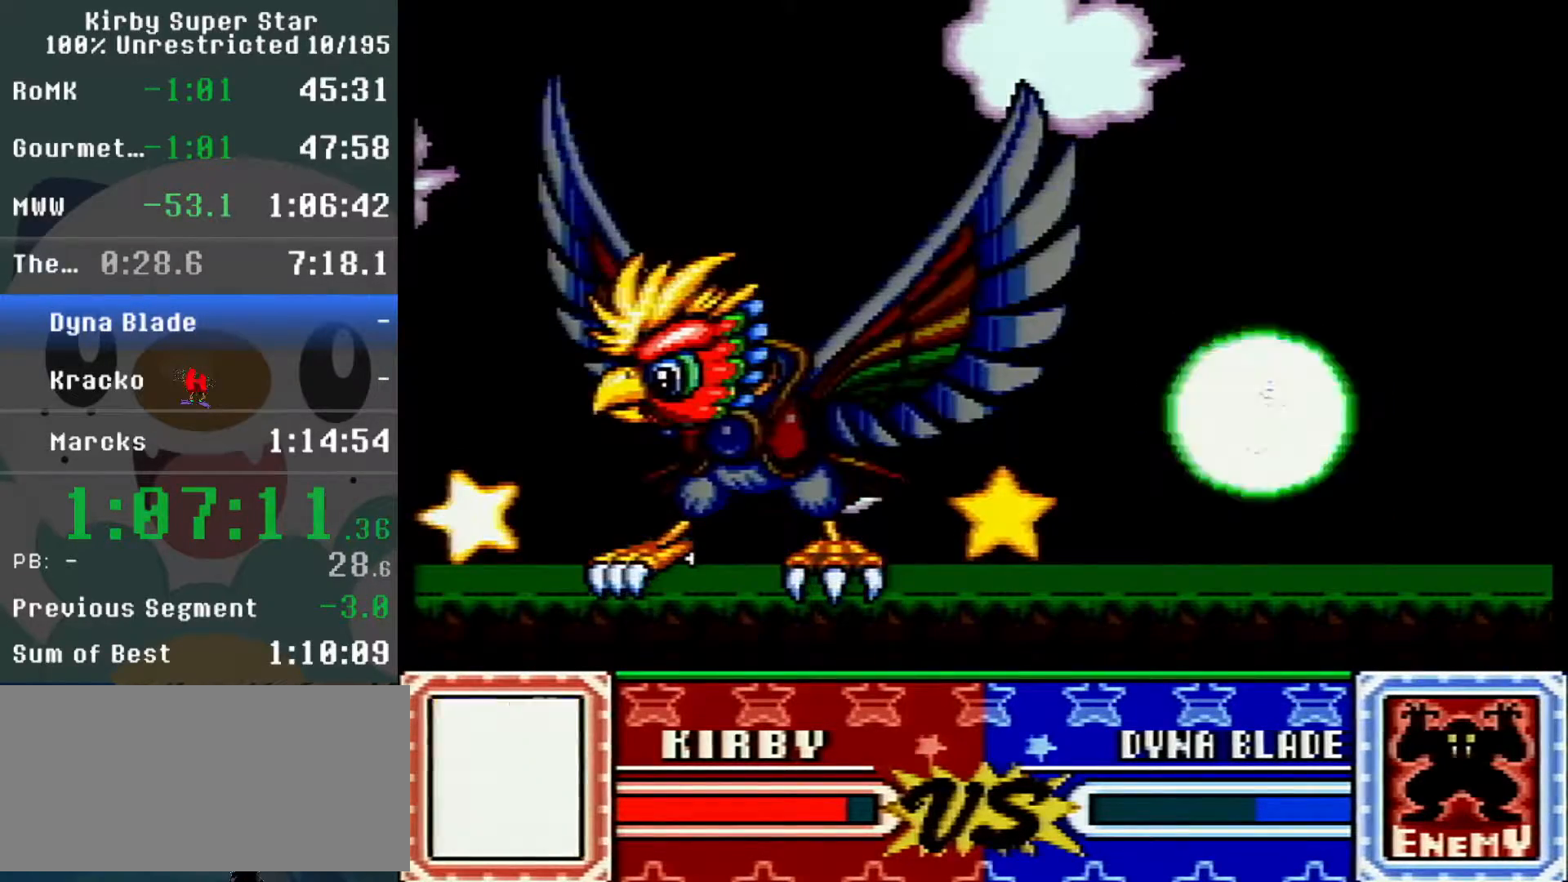
{"dt_ms": 500, "buttons": ["DPAD_LEFT"]}
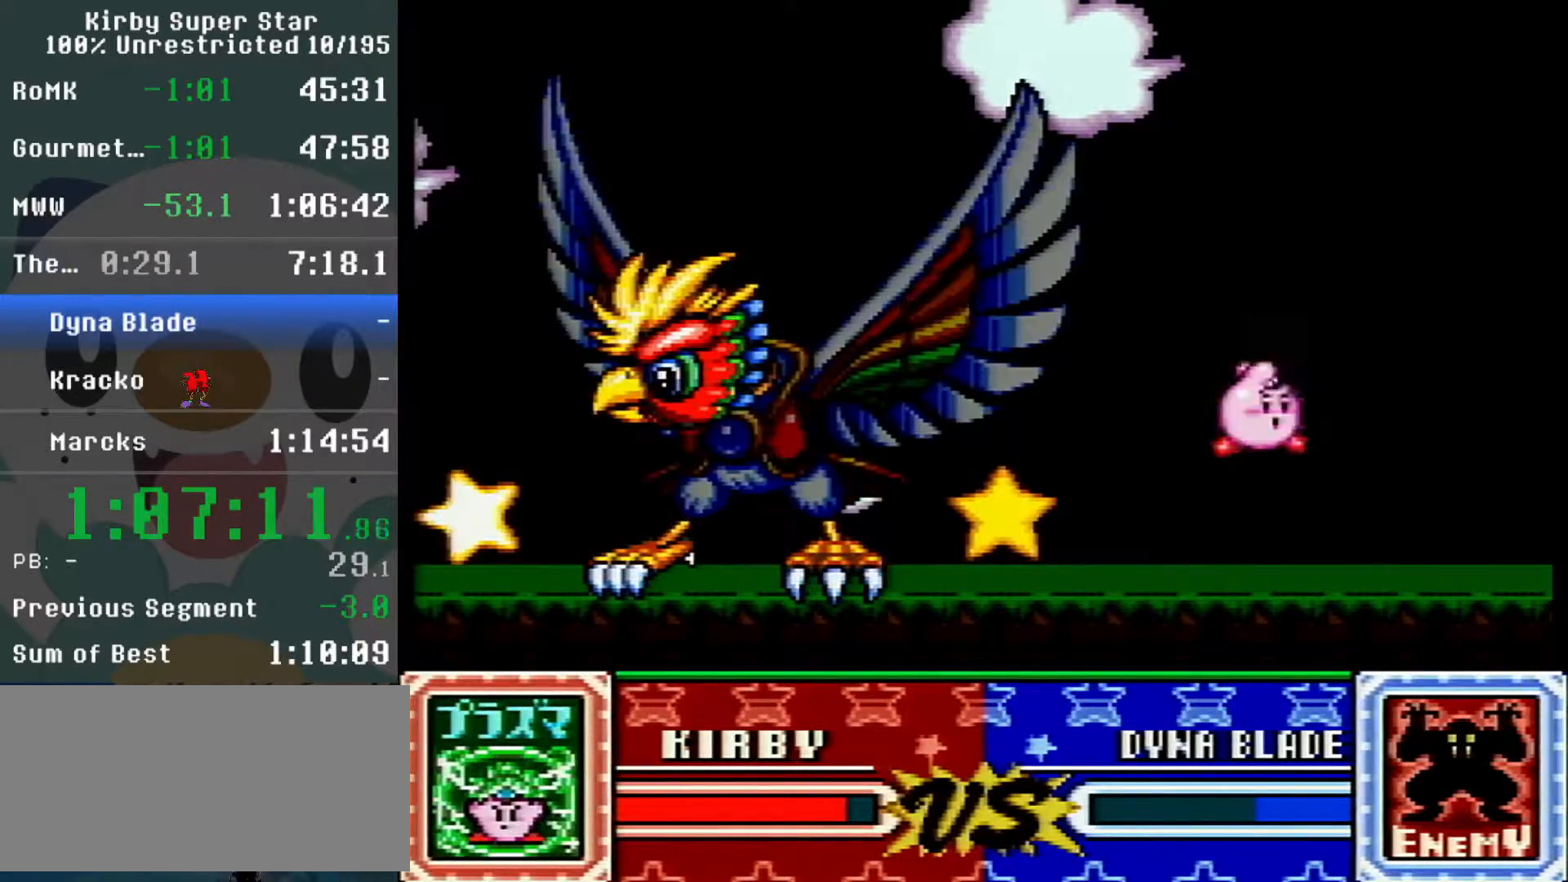
{"dt_ms": 500, "buttons": ["DPAD_UP"]}
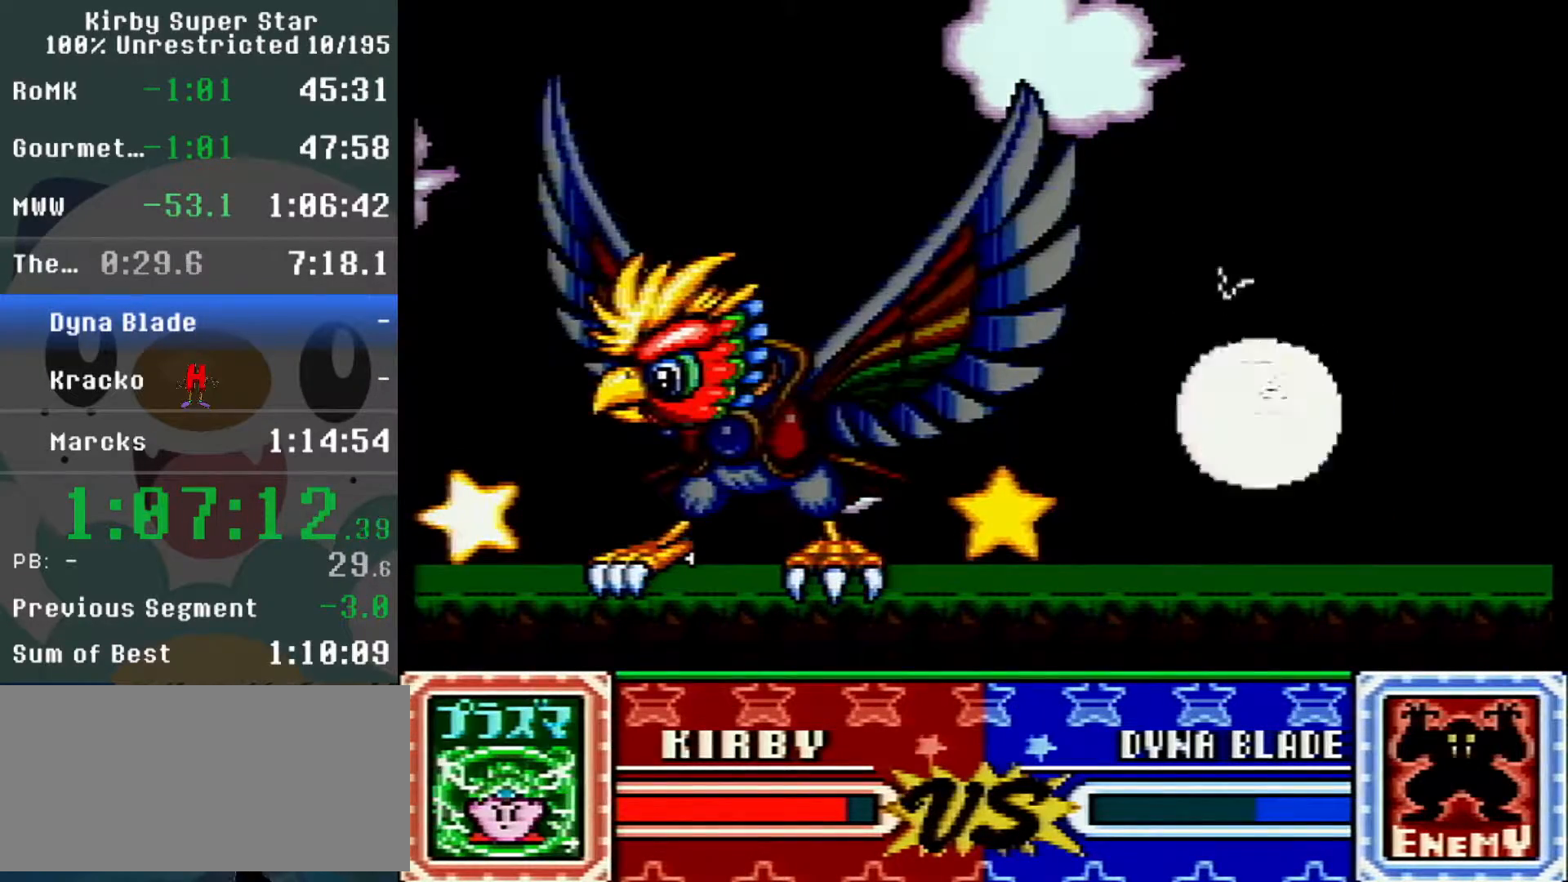
{"dt_ms": 500, "buttons": ["B", "DPAD_LEFT"]}
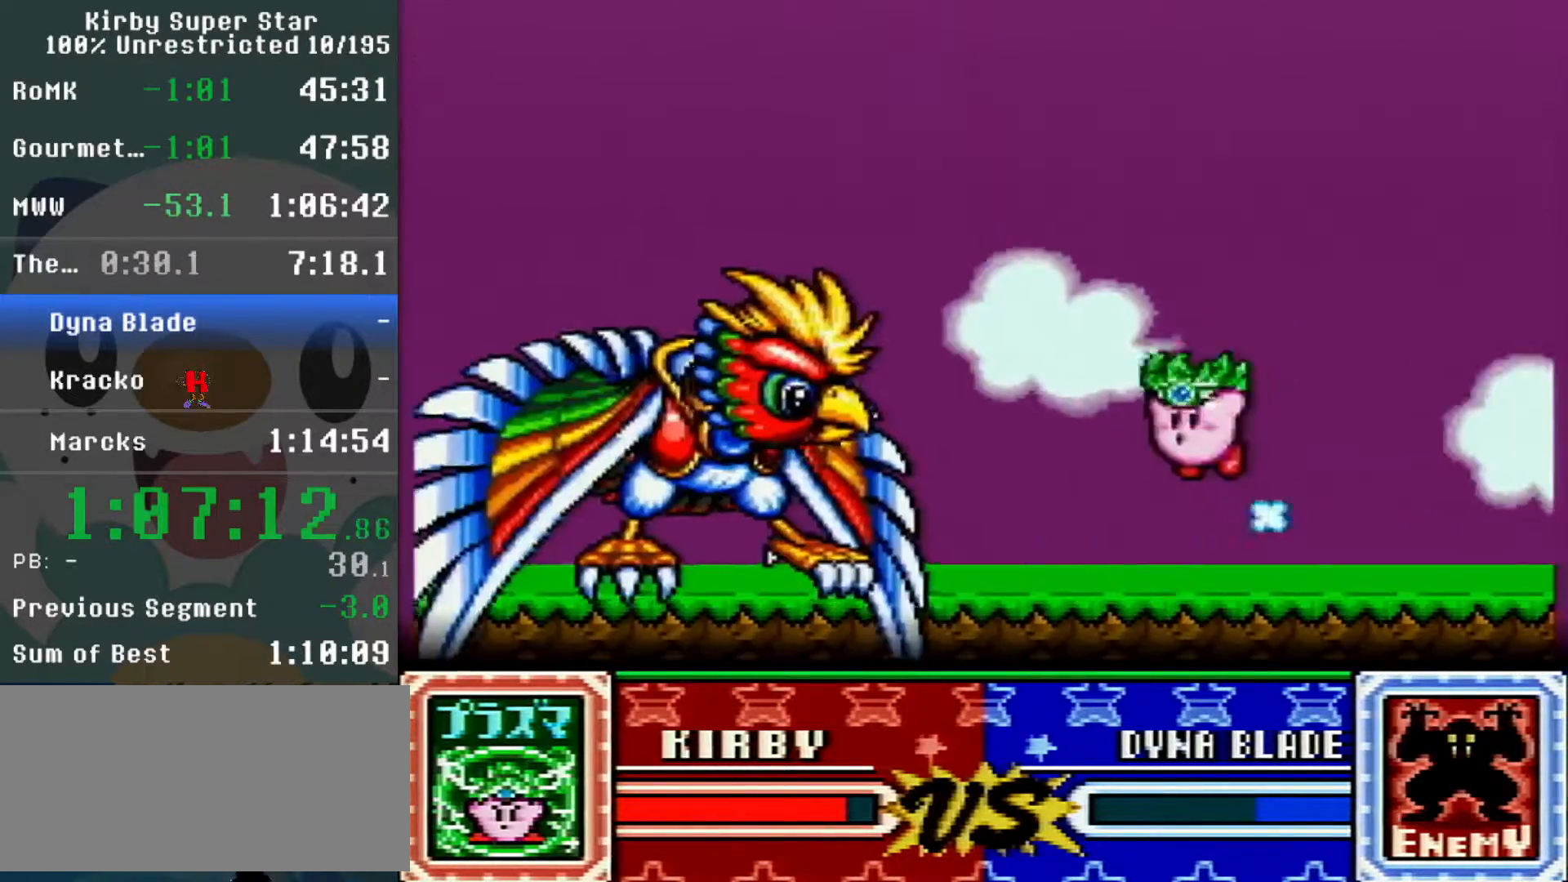
{"dt_ms": 500, "buttons": ["DPAD_LEFT"], "events": [[33, "DPAD_LEFT", "up"], [33, "Y", "down"], [100, "DPAD_LEFT", "down"], [167, "B", "up"], [167, "DPAD_LEFT", "up"], [167, "Y", "up"], [233, "DPAD_LEFT", "down"], [400, "Y", "down"], [500, "Y", "up"]]}
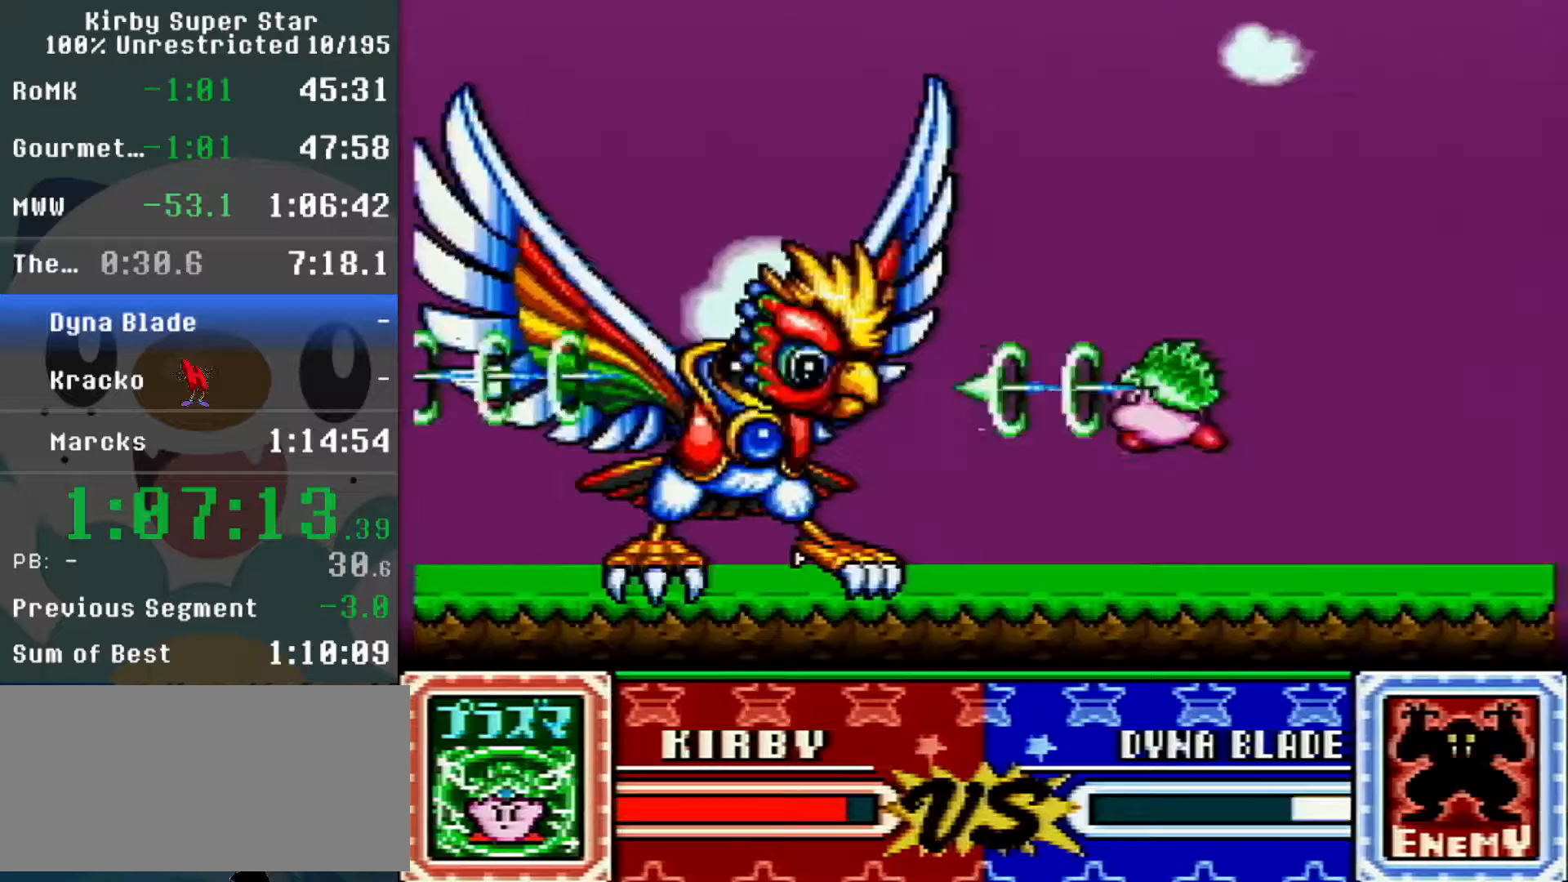
{"dt_ms": 500, "buttons": ["B", "Y", "DPAD_LEFT"], "events": [[100, "DPAD_LEFT", "up"], [150, "DPAD_LEFT", "down"], [217, "DPAD_LEFT", "up"], [383, "B", "down"], [383, "DPAD_LEFT", "down"], [450, "Y", "down"]]}
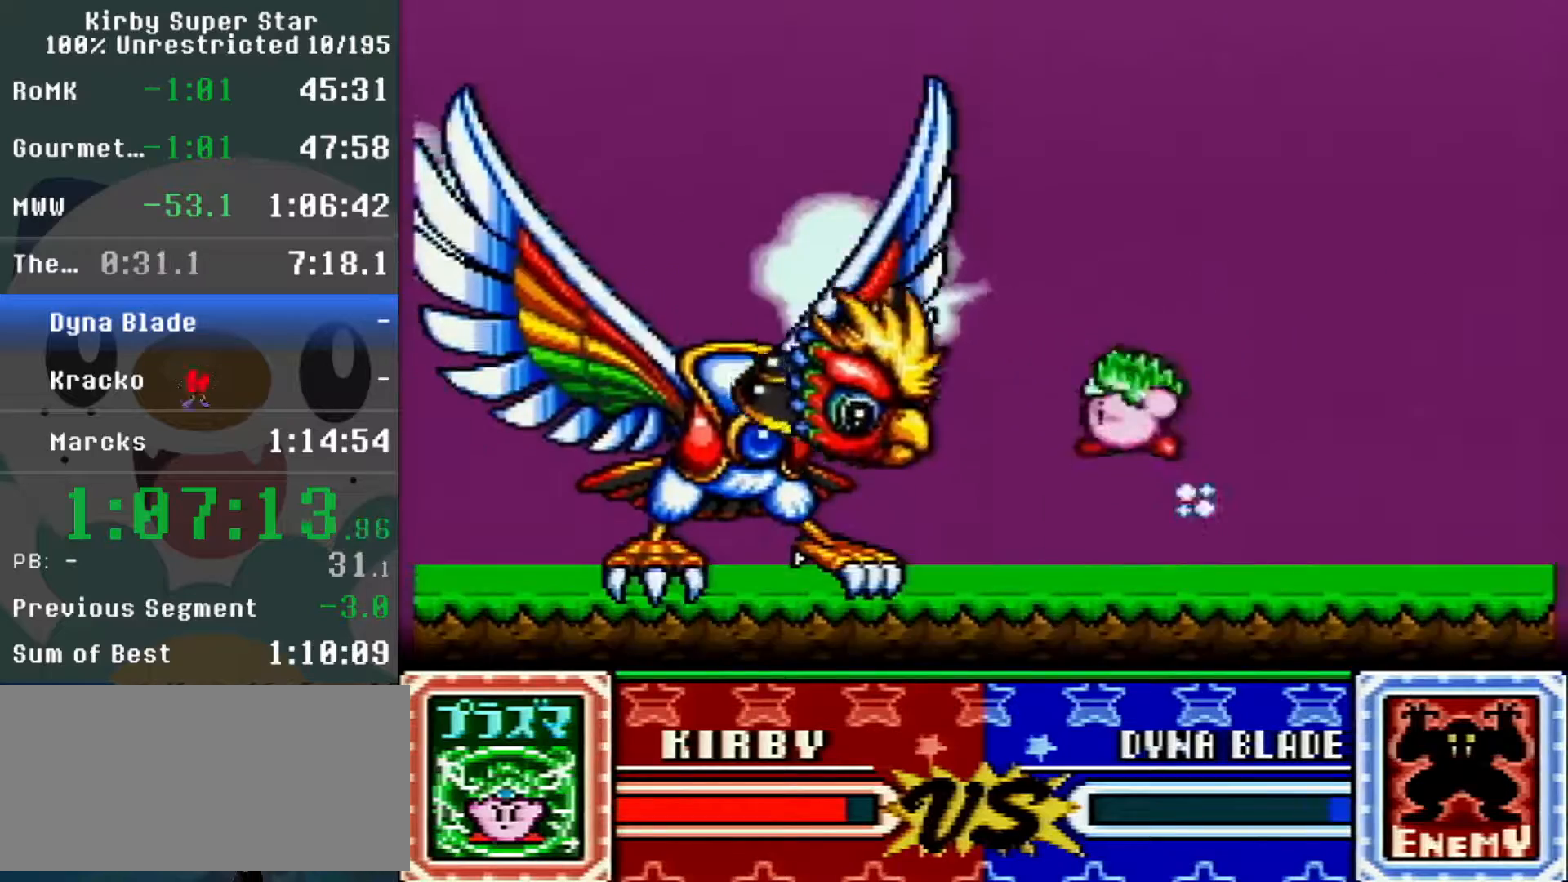
{"dt_ms": 500, "buttons": [], "events": [[17, "B", "up"], [33, "Y", "up"], [183, "DPAD_LEFT", "up"], [283, "DPAD_RIGHT", "down"], [500, "DPAD_RIGHT", "up"]]}
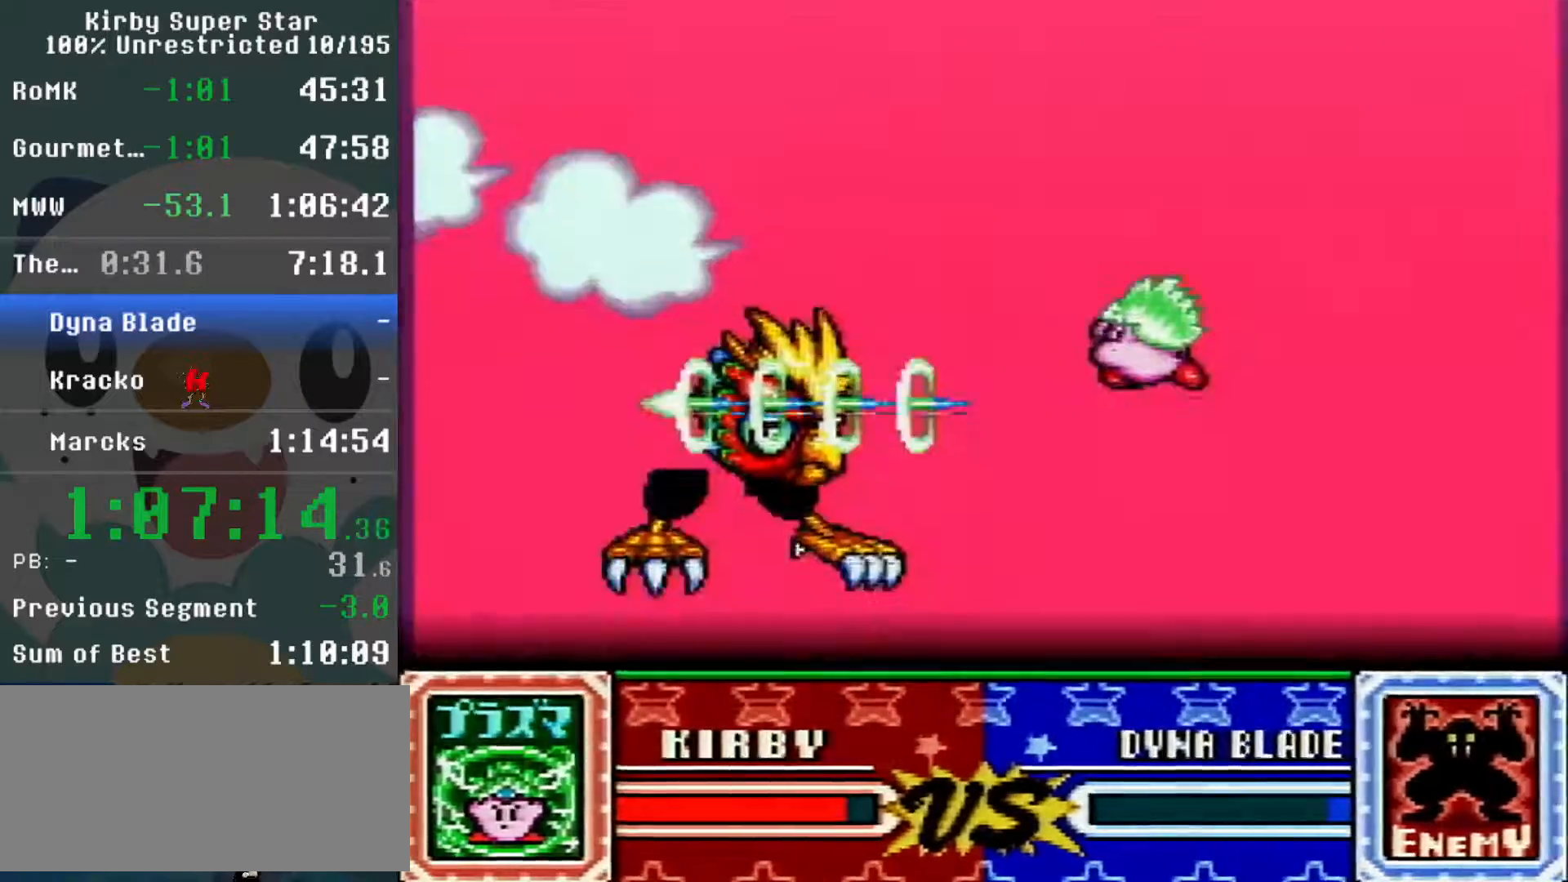
{"dt_ms": 500, "buttons": ["DPAD_RIGHT"], "events": [[67, "DPAD_RIGHT", "down"]]}
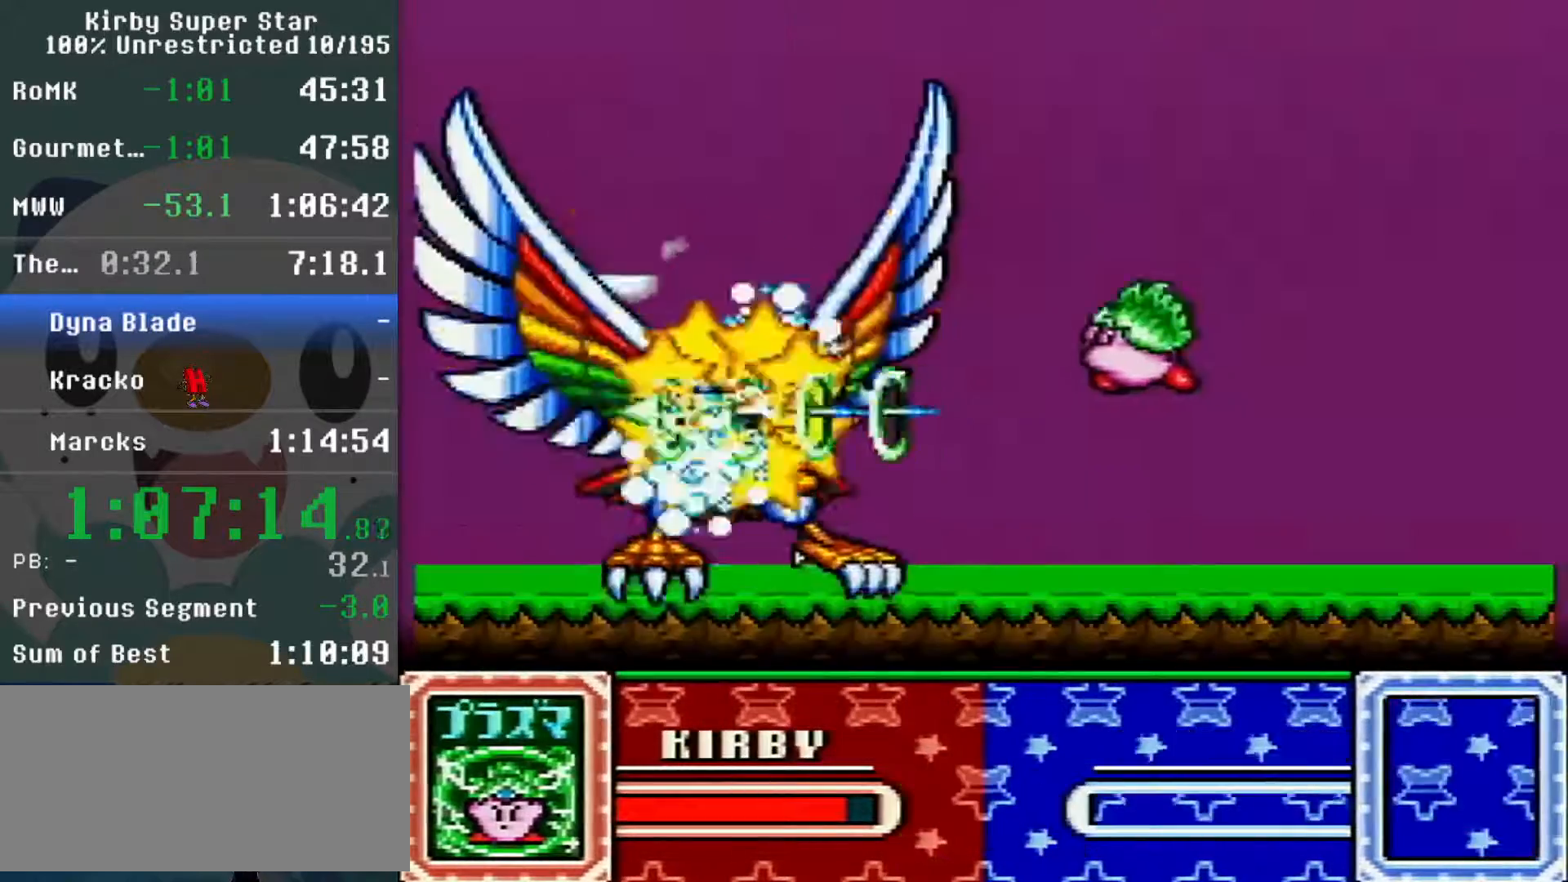
{"dt_ms": 500, "buttons": ["R1"], "events": [[267, "R1", "down"], [400, "DPAD_RIGHT", "up"]]}
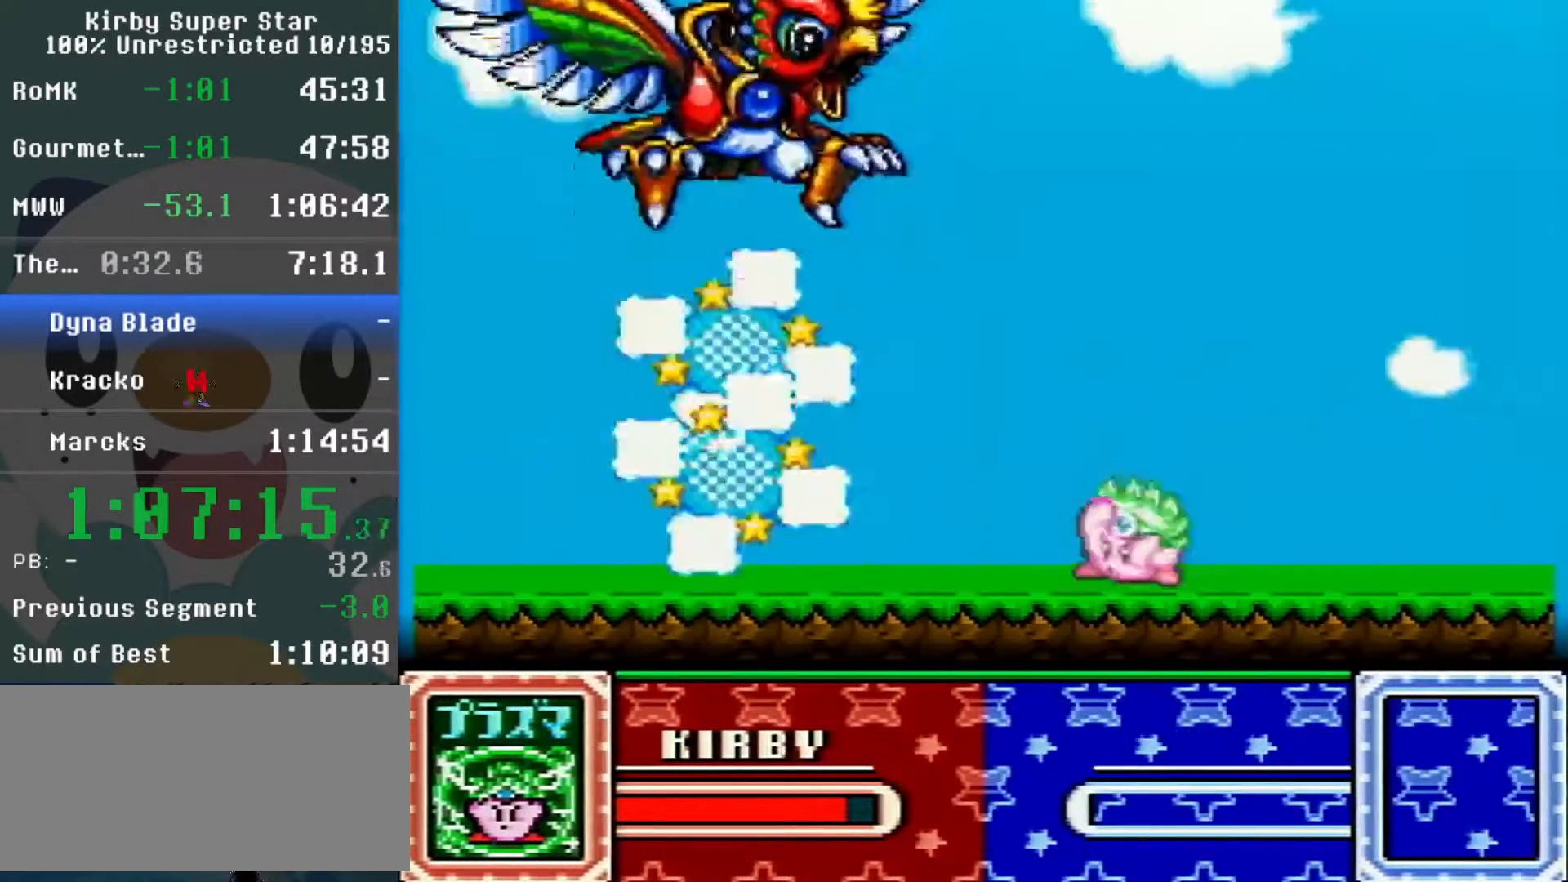
{"dt_ms": 500, "buttons": ["R1"], "events": []}
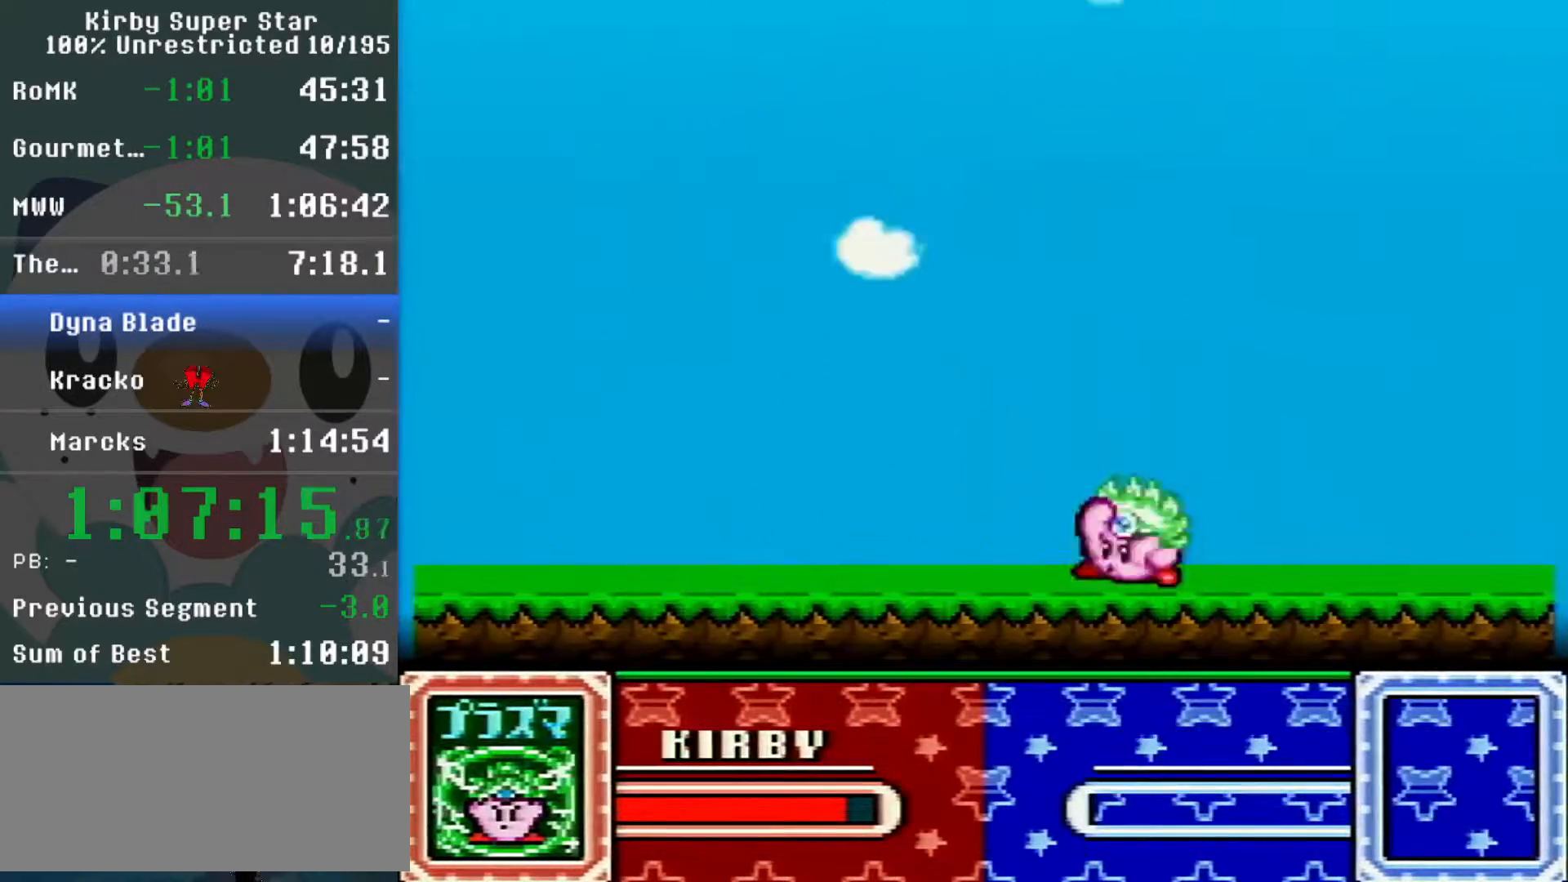
{"dt_ms": 500, "buttons": ["R1"], "events": []}
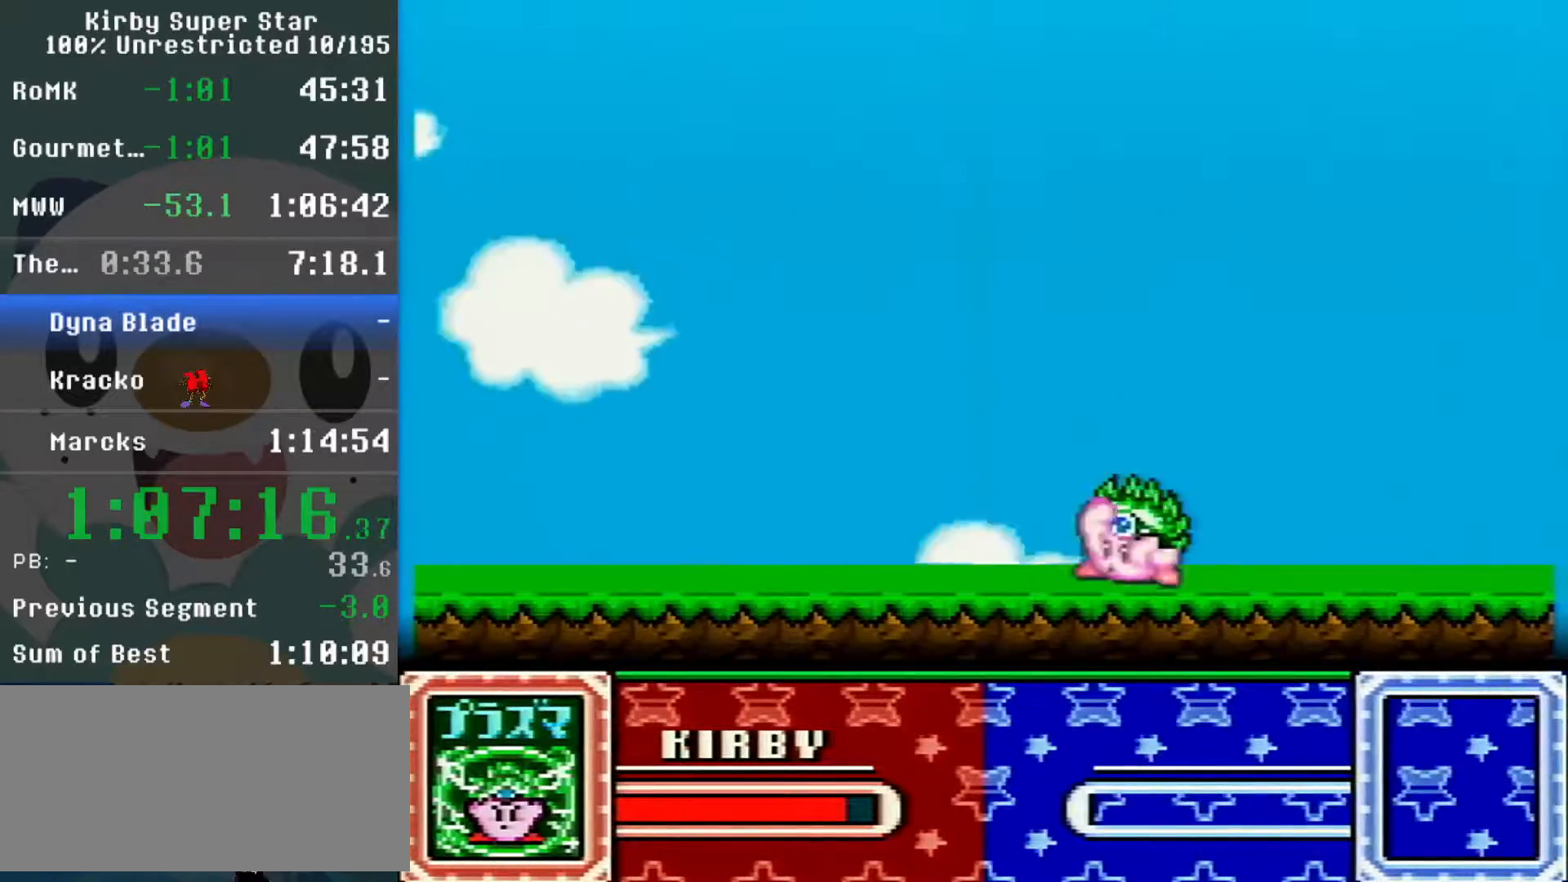
{"dt_ms": 500, "buttons": ["R1"], "events": []}
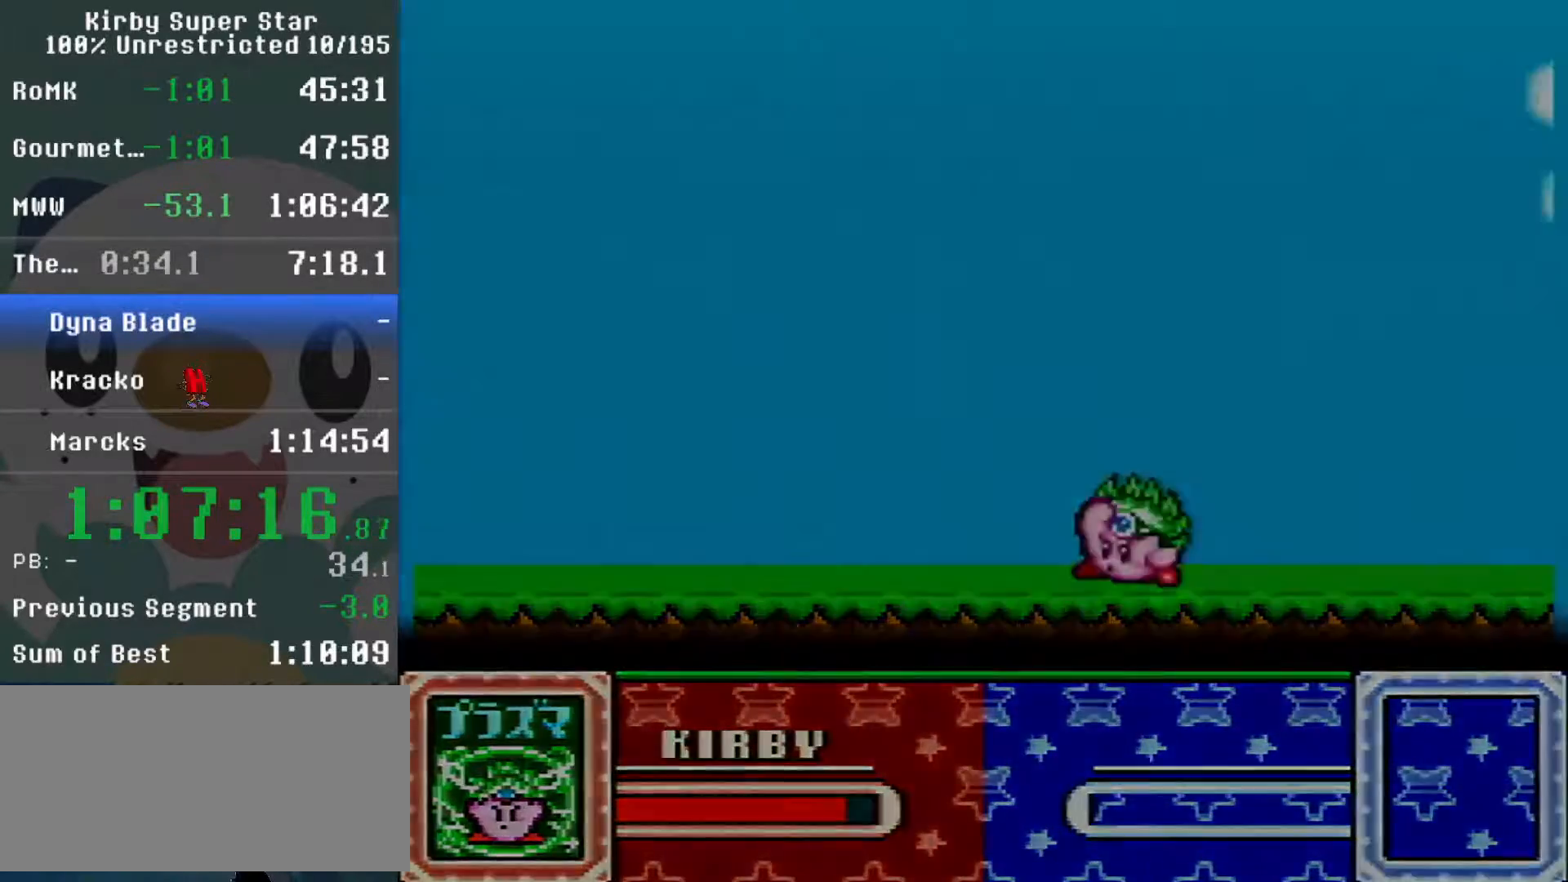
{"dt_ms": 500, "buttons": ["R1"], "events": []}
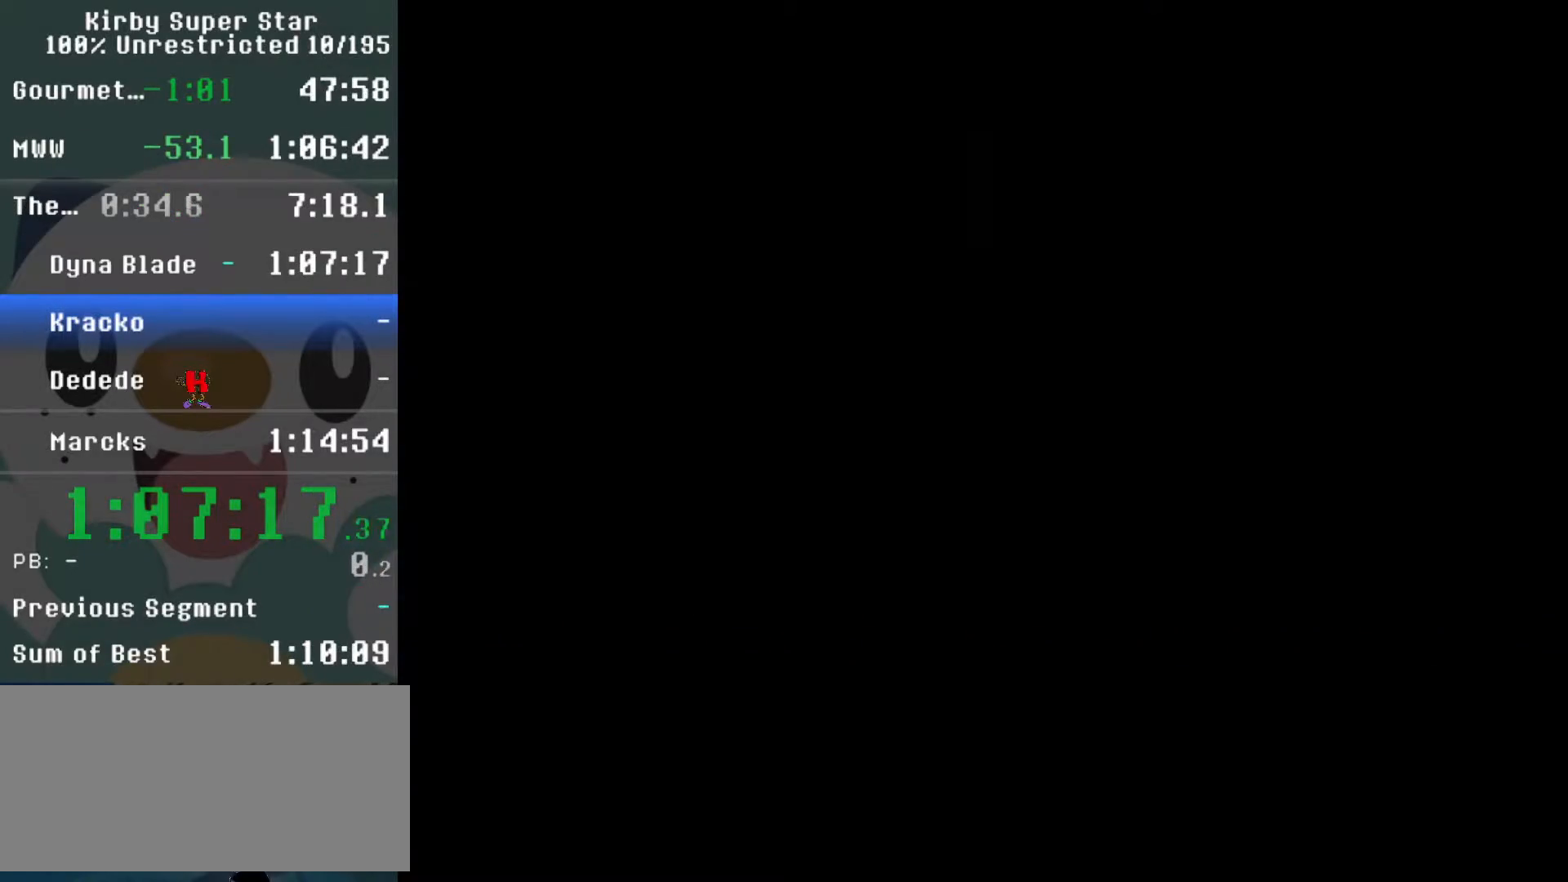
{"dt_ms": 500, "buttons": [], "events": [[250, "R1", "up"], [417, "B", "down"], [483, "B", "up"]]}
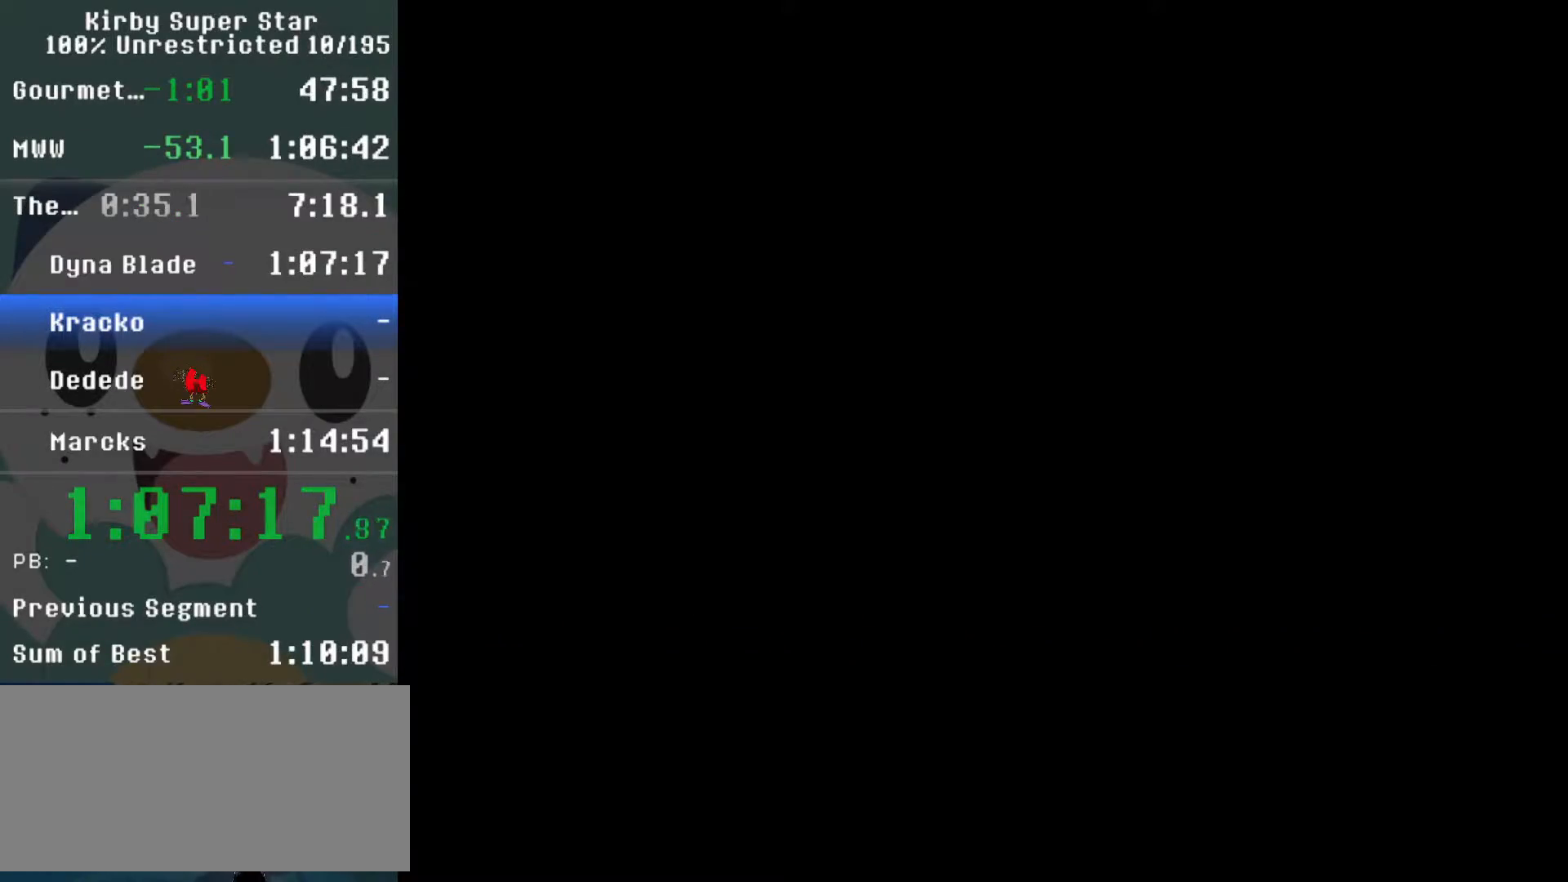
{"dt_ms": 500, "buttons": ["B"], "events": [[33, "B", "down"], [183, "B", "up"], [250, "B", "down"], [417, "B", "up"], [467, "B", "down"]]}
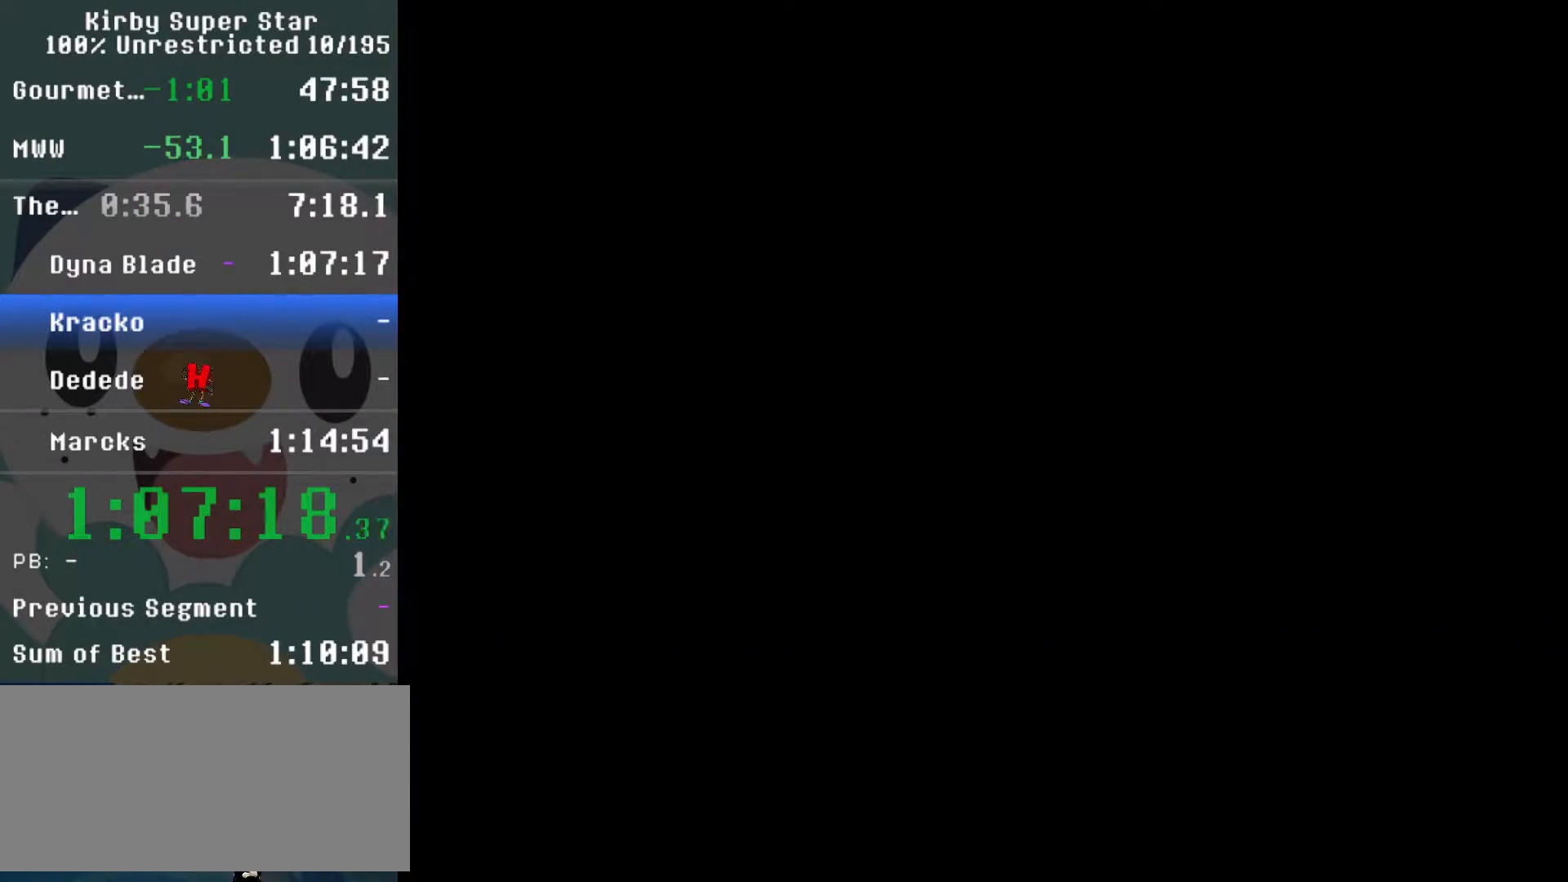
{"dt_ms": 500, "buttons": [], "events": [[33, "B", "up"], [100, "B", "down"], [167, "B", "up"], [350, "B", "down"], [500, "B", "up"]]}
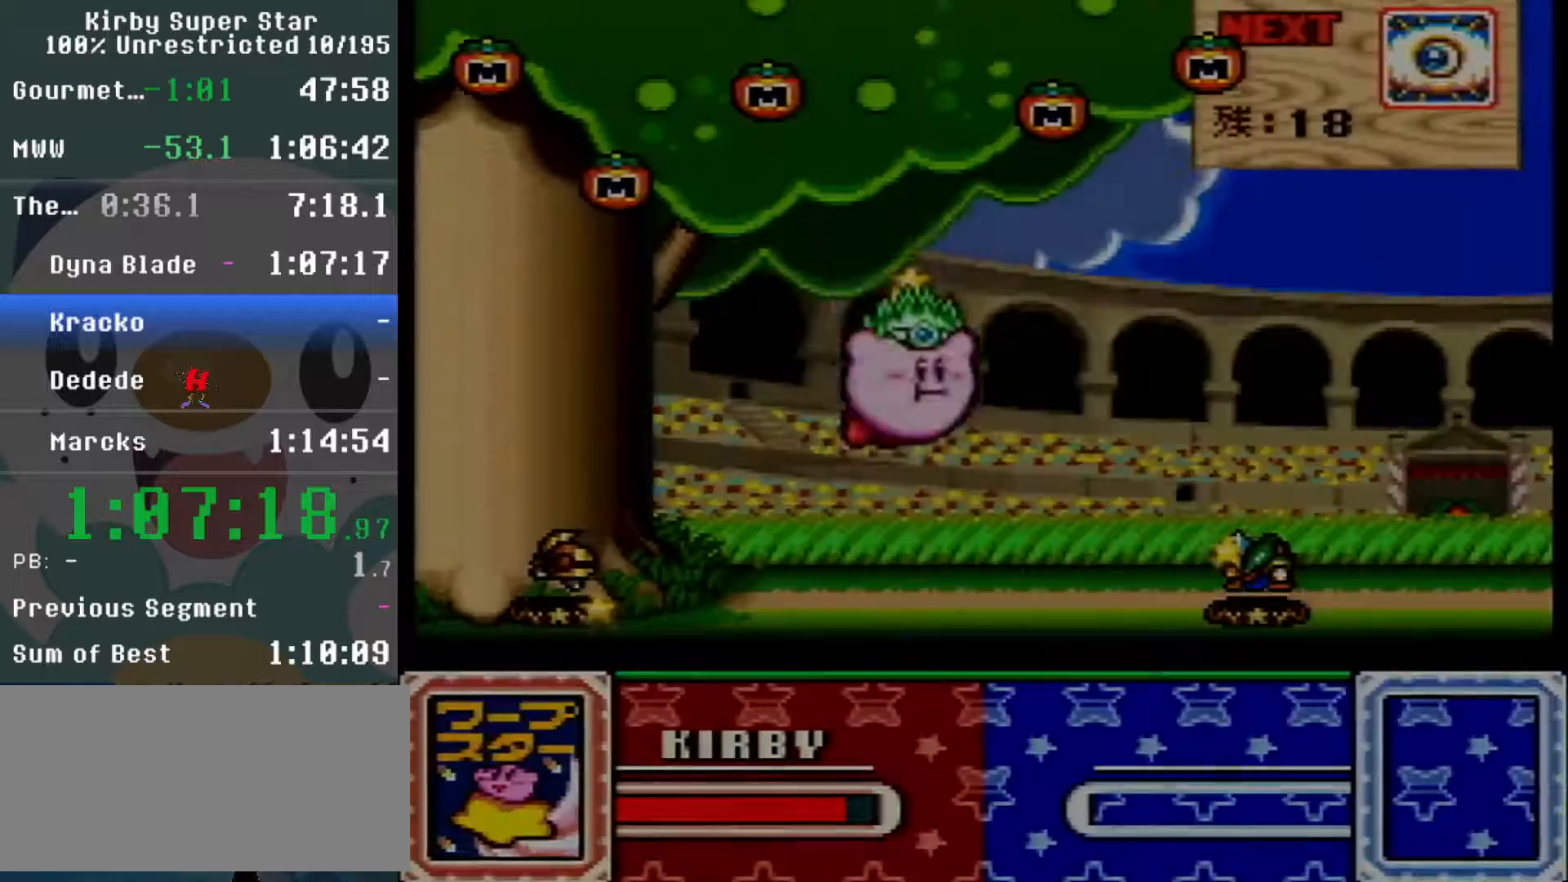
{"dt_ms": 500, "buttons": [], "events": [[267, "DPAD_LEFT", "down"], [383, "DPAD_LEFT", "up"], [383, "DPAD_RIGHT", "down"], [467, "DPAD_RIGHT", "up"]]}
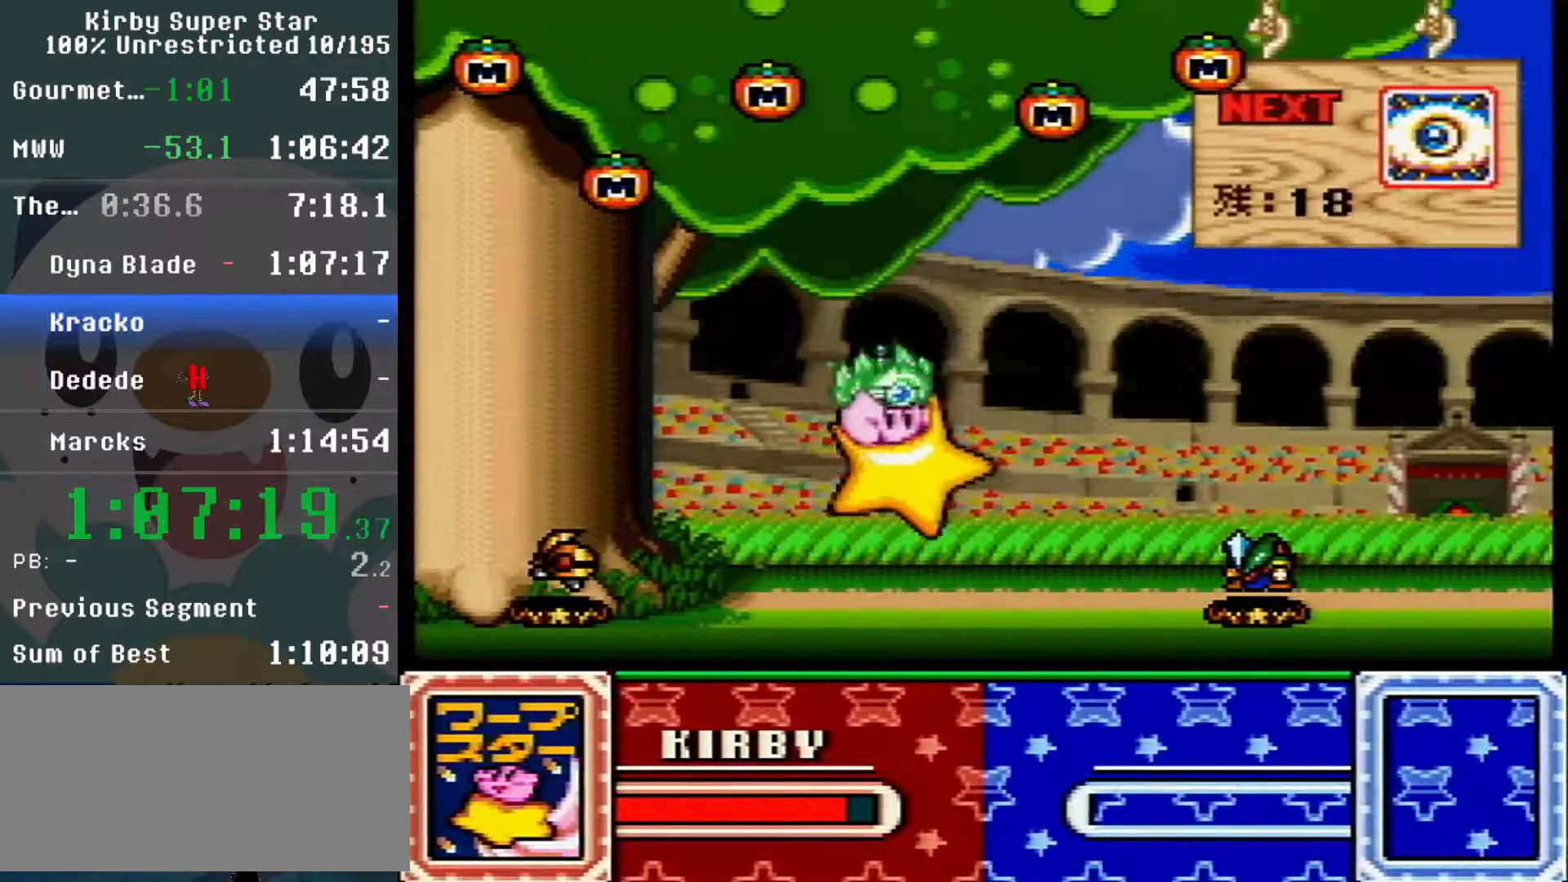
{"dt_ms": 500, "buttons": ["DPAD_RIGHT"], "events": [[33, "DPAD_RIGHT", "down"], [100, "DPAD_LEFT", "down"], [100, "DPAD_RIGHT", "up"], [183, "DPAD_LEFT", "up"], [183, "DPAD_RIGHT", "down"], [283, "DPAD_LEFT", "down"], [283, "DPAD_RIGHT", "up"], [350, "DPAD_LEFT", "up"], [350, "DPAD_RIGHT", "down"], [417, "DPAD_LEFT", "down"], [417, "DPAD_RIGHT", "up"], [483, "DPAD_LEFT", "up"], [483, "DPAD_RIGHT", "down"]]}
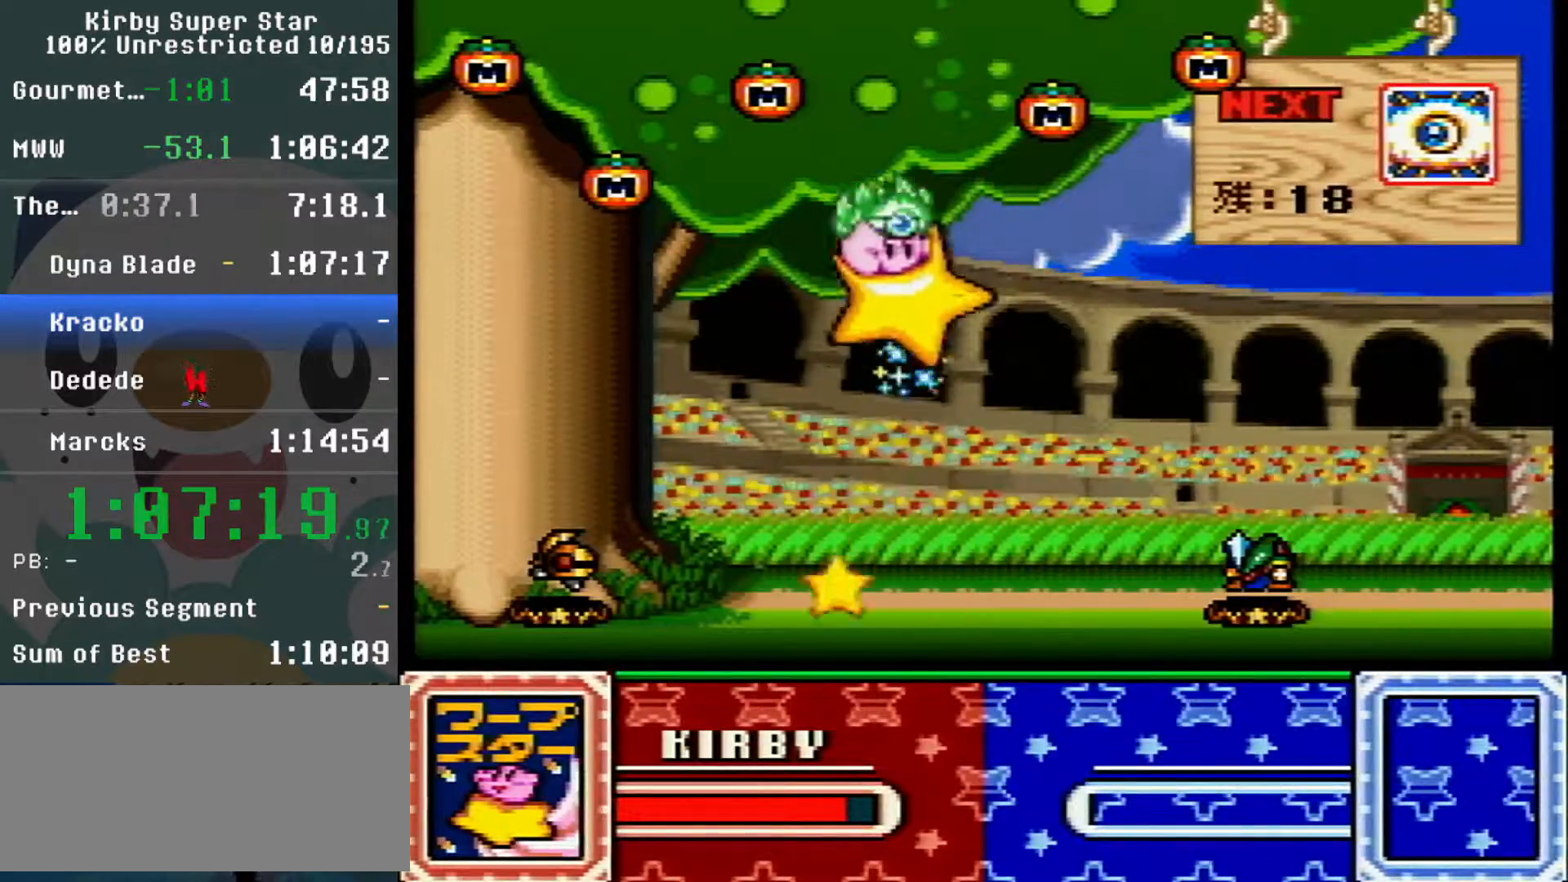
{"dt_ms": 500, "buttons": ["DPAD_LEFT"], "events": [[67, "DPAD_LEFT", "down"], [67, "DPAD_RIGHT", "up"], [133, "DPAD_LEFT", "up"], [133, "DPAD_RIGHT", "down"], [183, "DPAD_RIGHT", "up"], [283, "DPAD_RIGHT", "down"], [383, "DPAD_RIGHT", "up"], [433, "DPAD_RIGHT", "down"], [500, "DPAD_LEFT", "down"], [500, "DPAD_RIGHT", "up"]]}
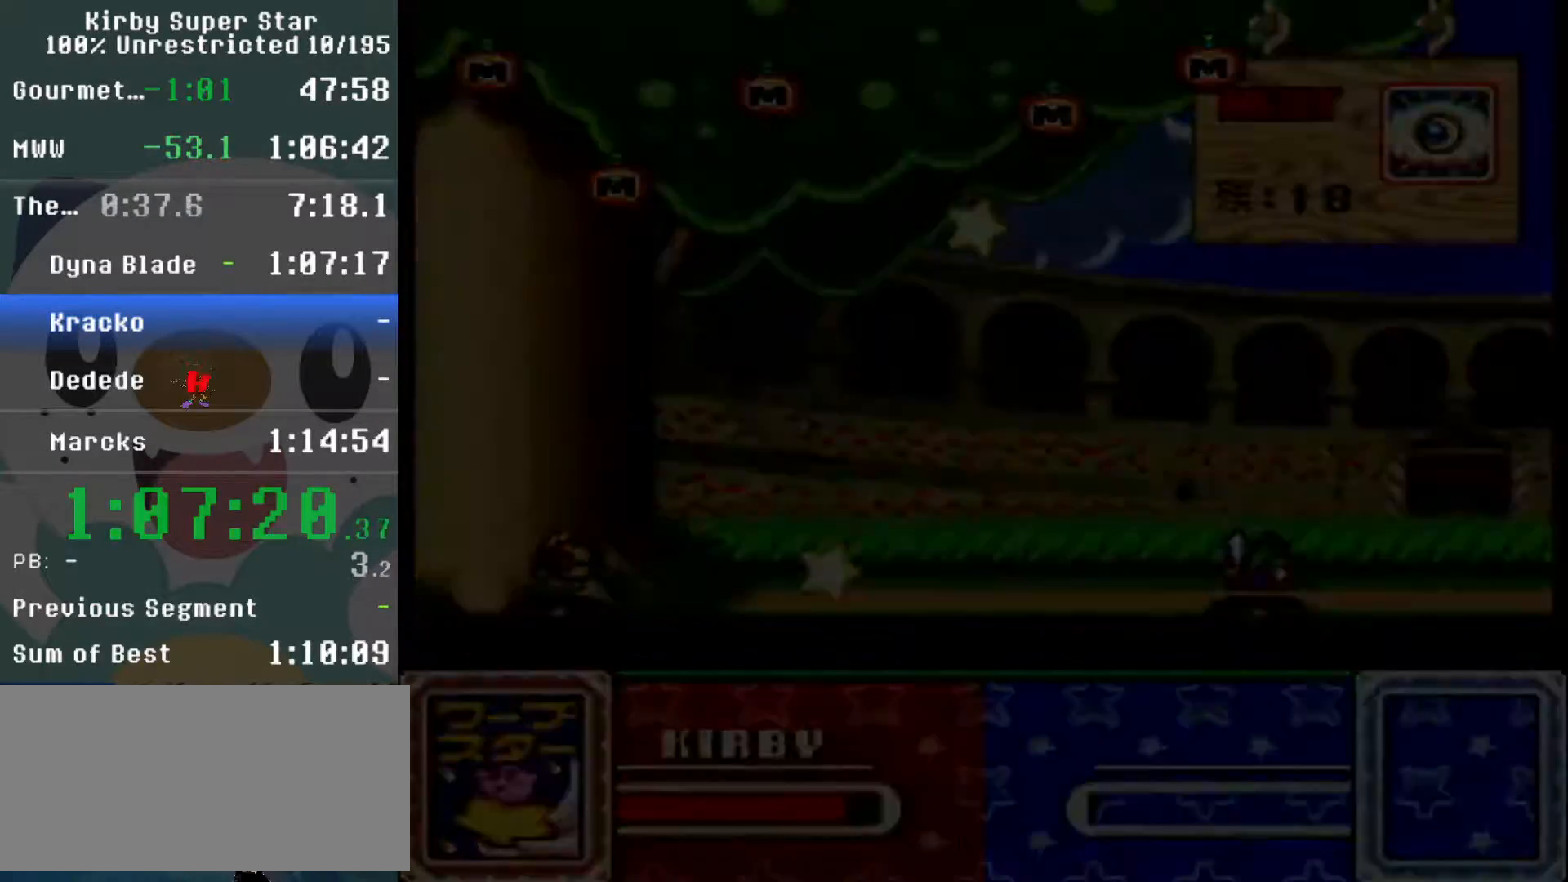
{"dt_ms": 500, "buttons": ["R1", "DPAD_LEFT"], "events": [[100, "DPAD_LEFT", "up"], [100, "DPAD_RIGHT", "down"], [133, "R1", "down"], [167, "DPAD_LEFT", "down"], [167, "DPAD_RIGHT", "up"], [250, "DPAD_LEFT", "up"], [250, "DPAD_RIGHT", "down"], [317, "DPAD_LEFT", "down"], [317, "DPAD_RIGHT", "up"], [383, "DPAD_LEFT", "up"], [417, "DPAD_RIGHT", "down"], [467, "DPAD_LEFT", "down"], [467, "DPAD_RIGHT", "up"]]}
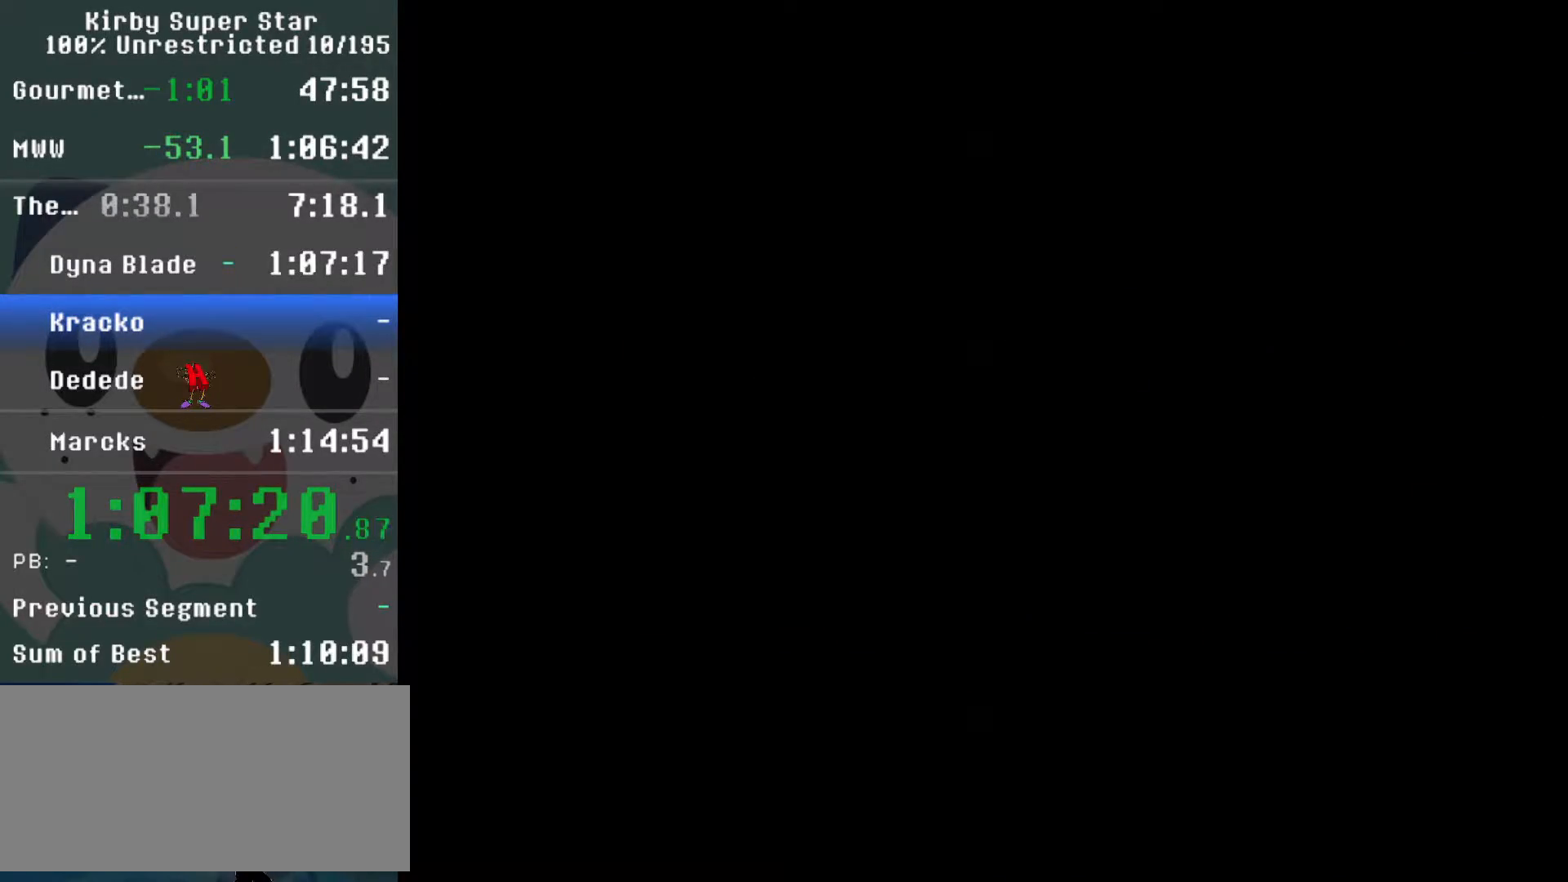
{"dt_ms": 500, "buttons": ["R1", "DPAD_RIGHT"], "events": [[67, "DPAD_LEFT", "up"], [67, "DPAD_RIGHT", "down"], [133, "DPAD_LEFT", "down"], [133, "DPAD_RIGHT", "up"], [200, "DPAD_LEFT", "up"], [200, "DPAD_RIGHT", "down"], [283, "DPAD_LEFT", "down"], [283, "DPAD_RIGHT", "up"], [350, "DPAD_LEFT", "up"], [350, "DPAD_RIGHT", "down"], [400, "DPAD_RIGHT", "up"], [500, "DPAD_RIGHT", "down"]]}
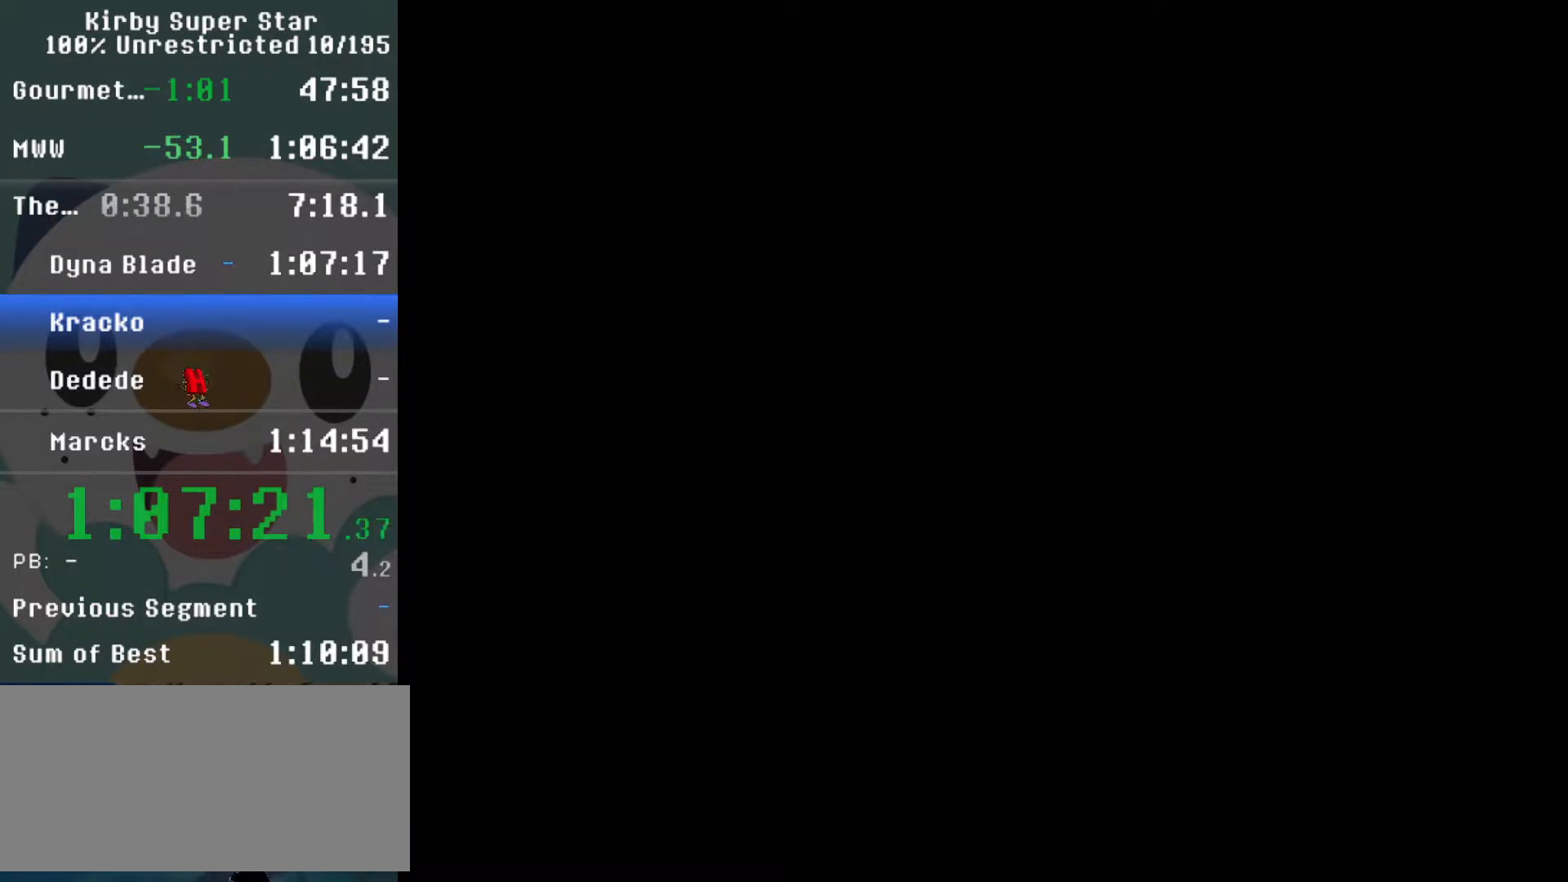
{"dt_ms": 500, "buttons": ["R1", "DPAD_UP", "DPAD_RIGHT"]}